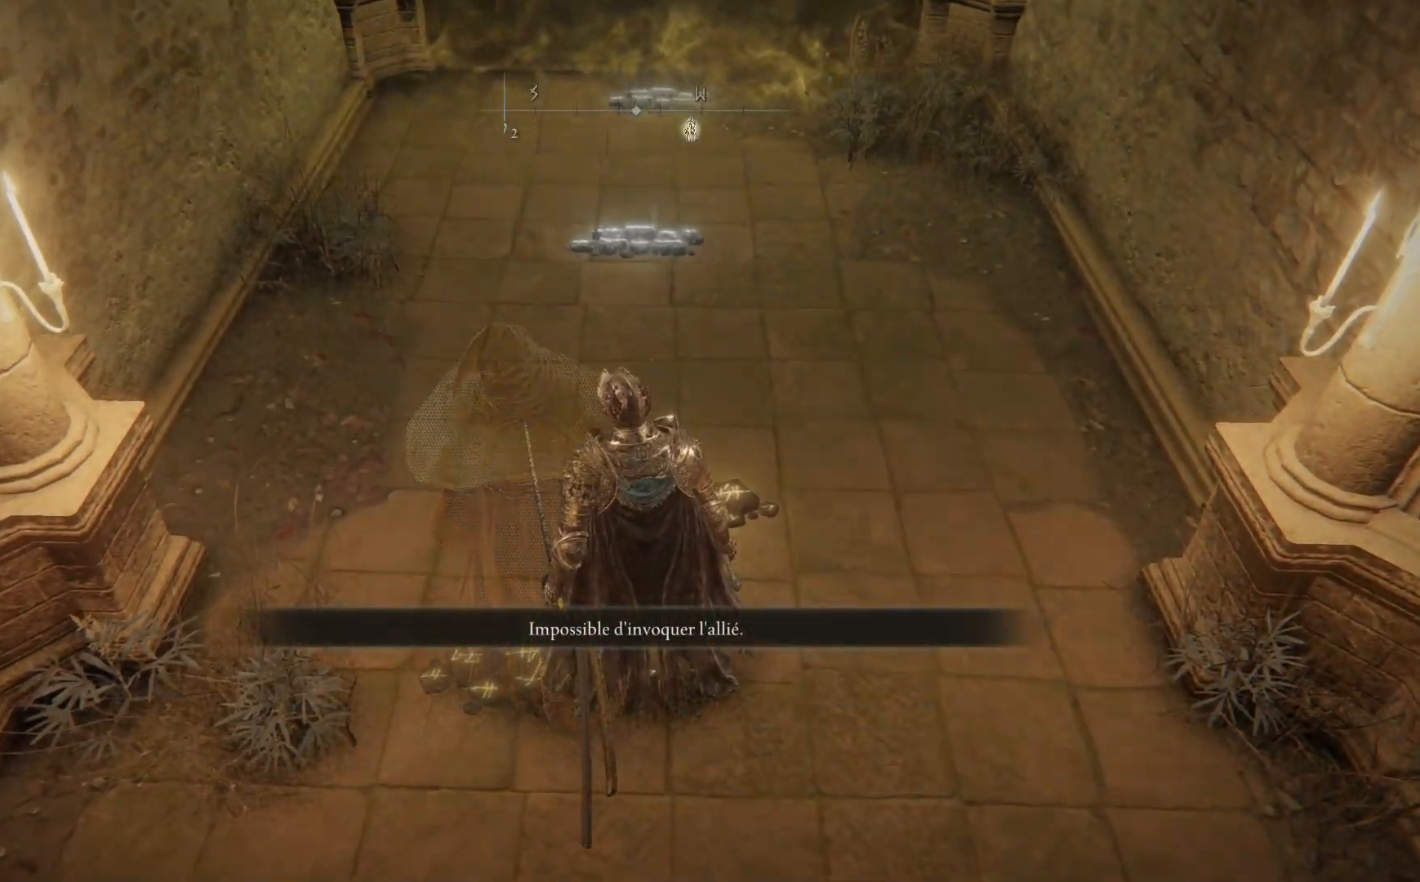
Gameplay with a controller (Xbox layout); each line is a JSON object with the inputs held at the frame after it. "events" lists button and stick changes between this image and that frame as [ms after this image, input, new state], when the widget could be followed in between. Not read: SHARE Z.
{"buttons": [], "left_stick": "center", "right_stick": "center", "events": [[317, "Y", "down"], [417, "left_stick", "center"], [450, "Y", "up"]]}
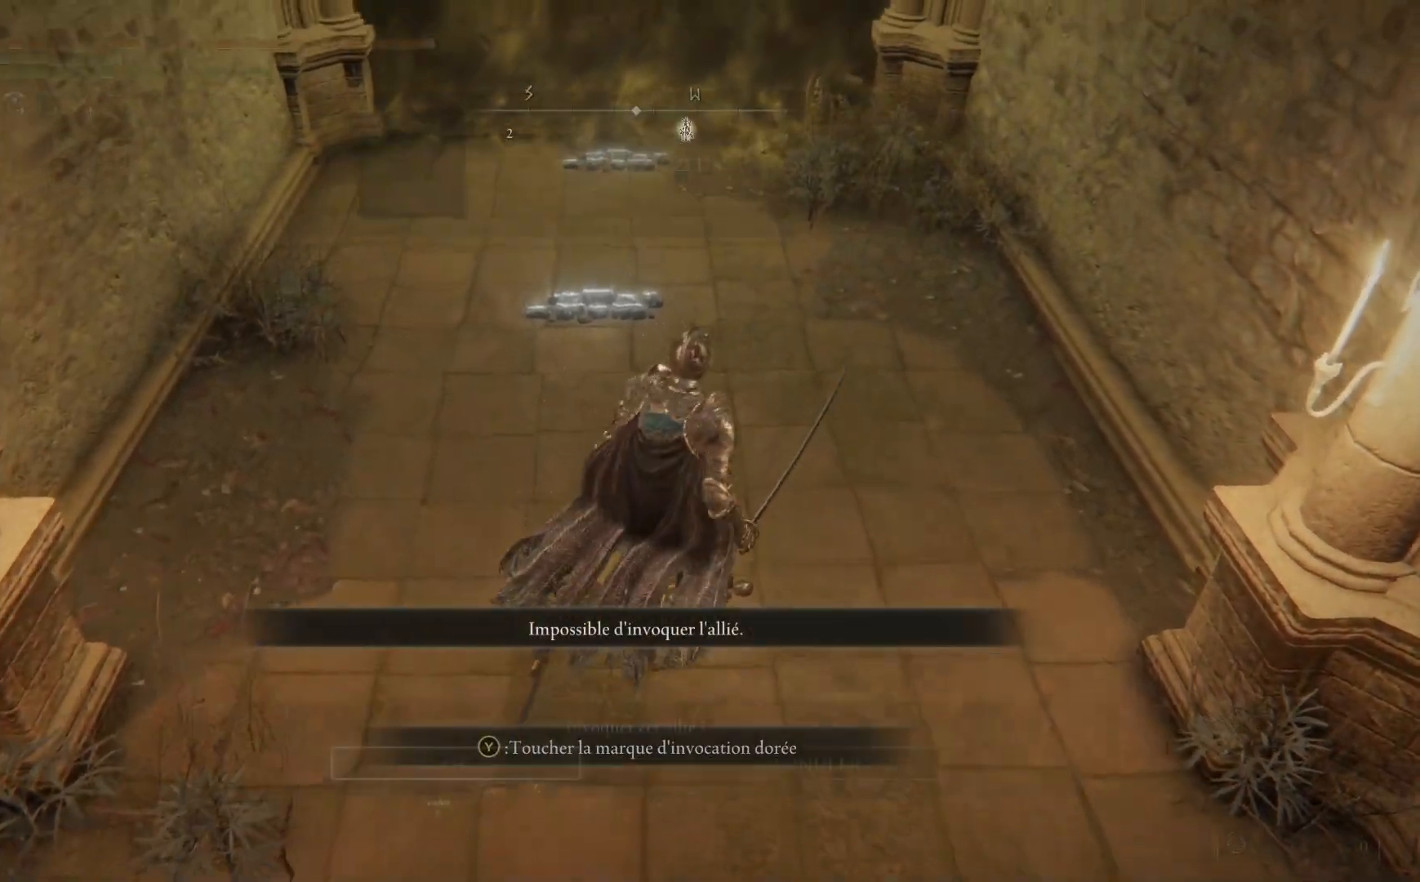
{"buttons": [], "left_stick": "center", "right_stick": "center", "events": [[250, "A", "down"], [400, "A", "up"]]}
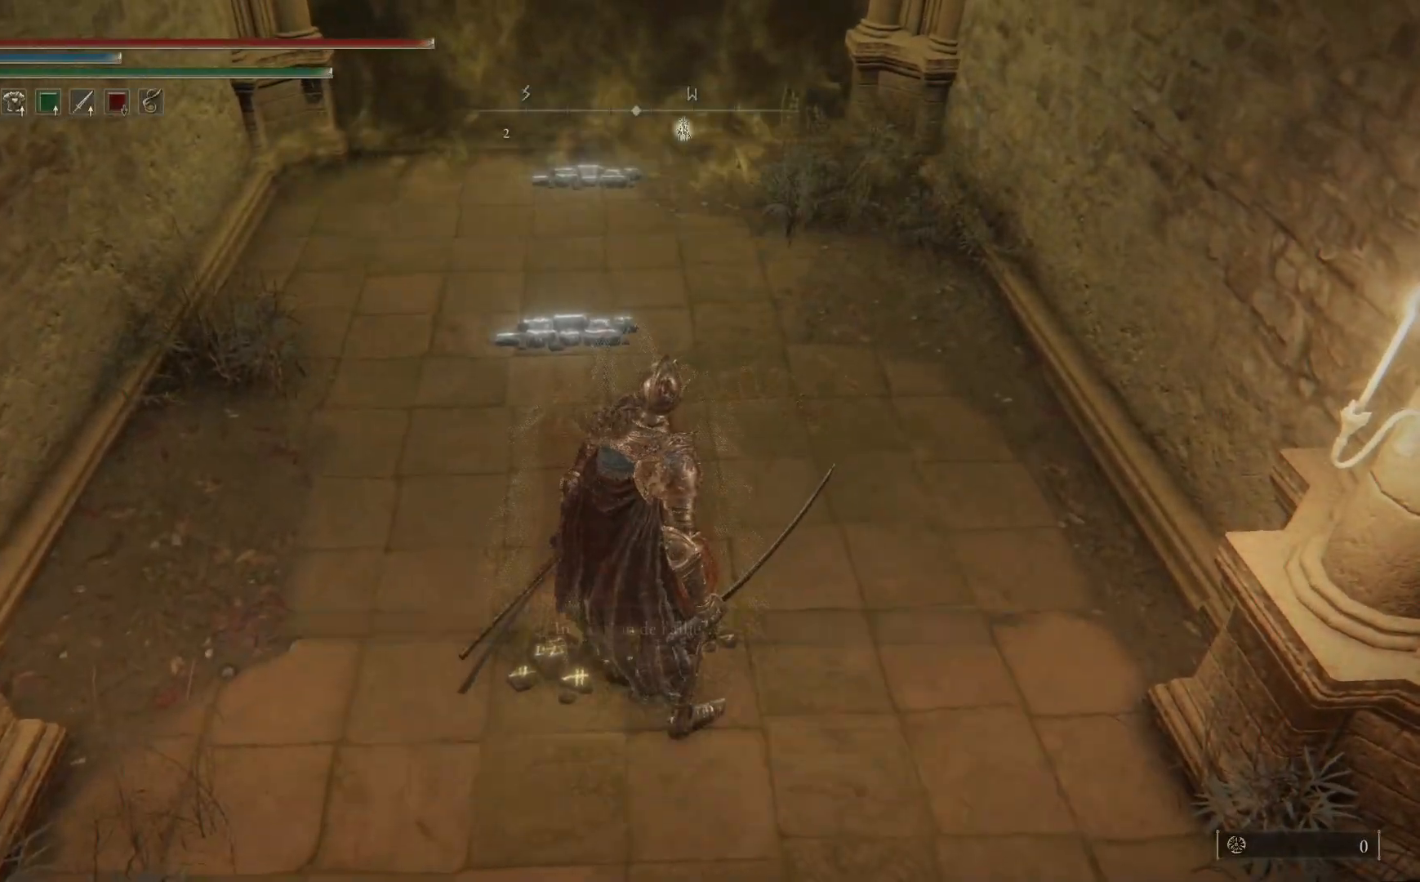
{"buttons": [], "left_stick": "up", "right_stick": "right", "events": [[50, "left_stick", "up"], [183, "right_stick", "right"]]}
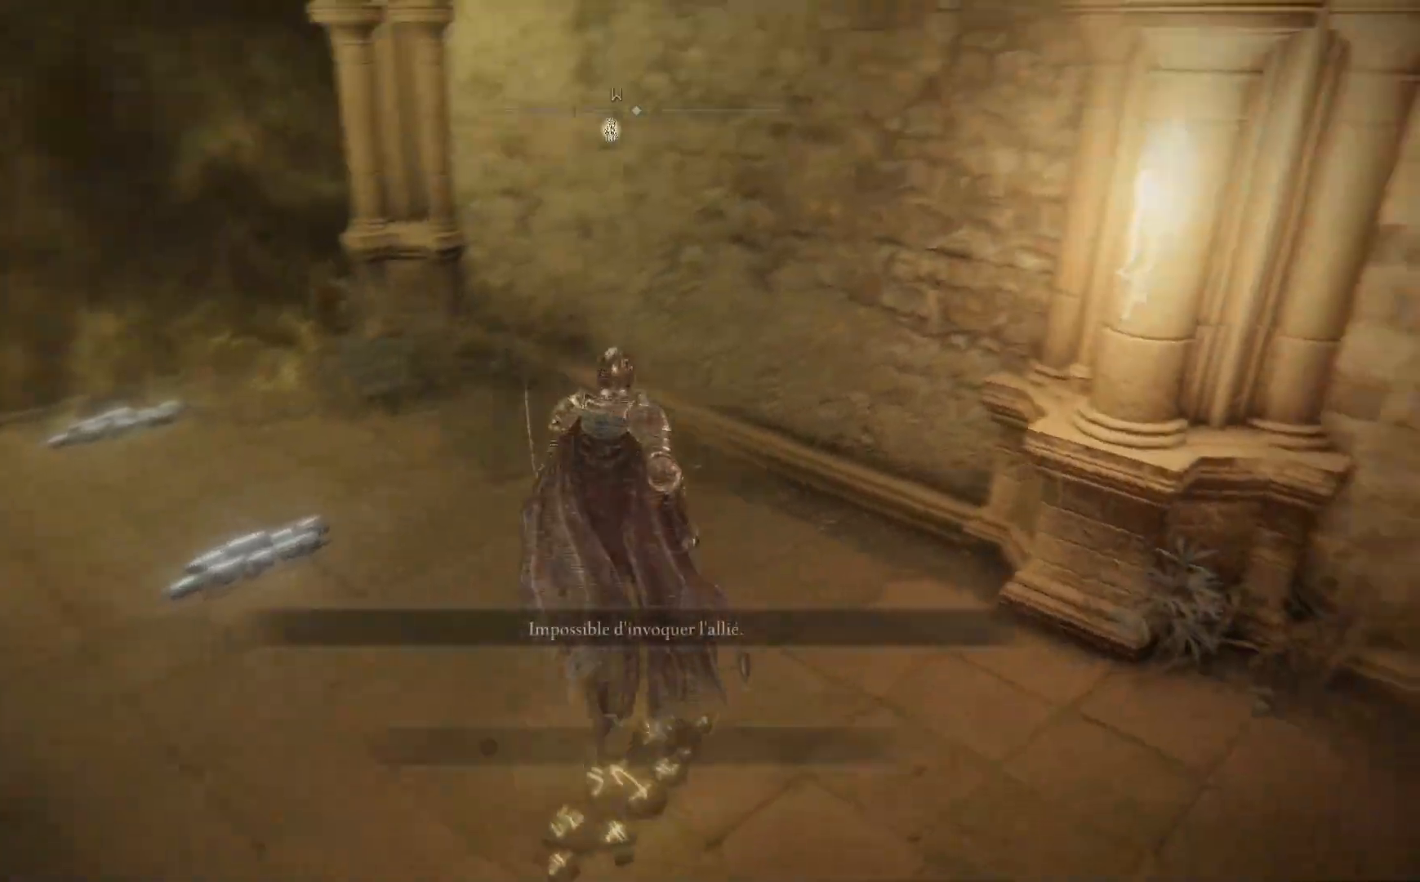
{"buttons": [], "left_stick": "up-right", "right_stick": "right", "events": [[150, "left_stick", "up-right"]]}
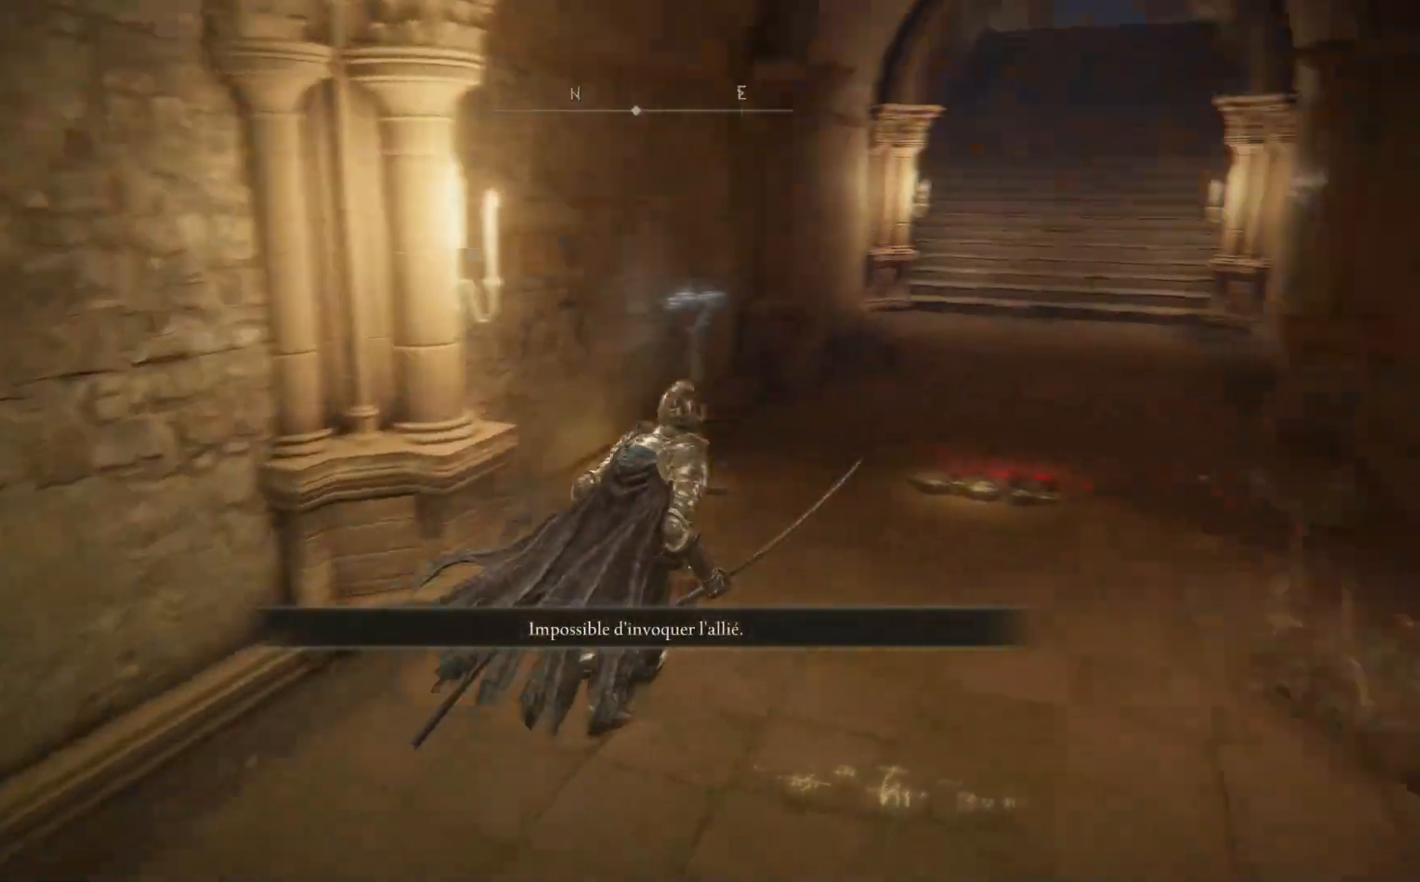
{"buttons": [], "left_stick": "up-left", "right_stick": "center", "events": [[67, "right_stick", "down-right"], [133, "left_stick", "up"], [283, "right_stick", "center"], [417, "left_stick", "up-left"]]}
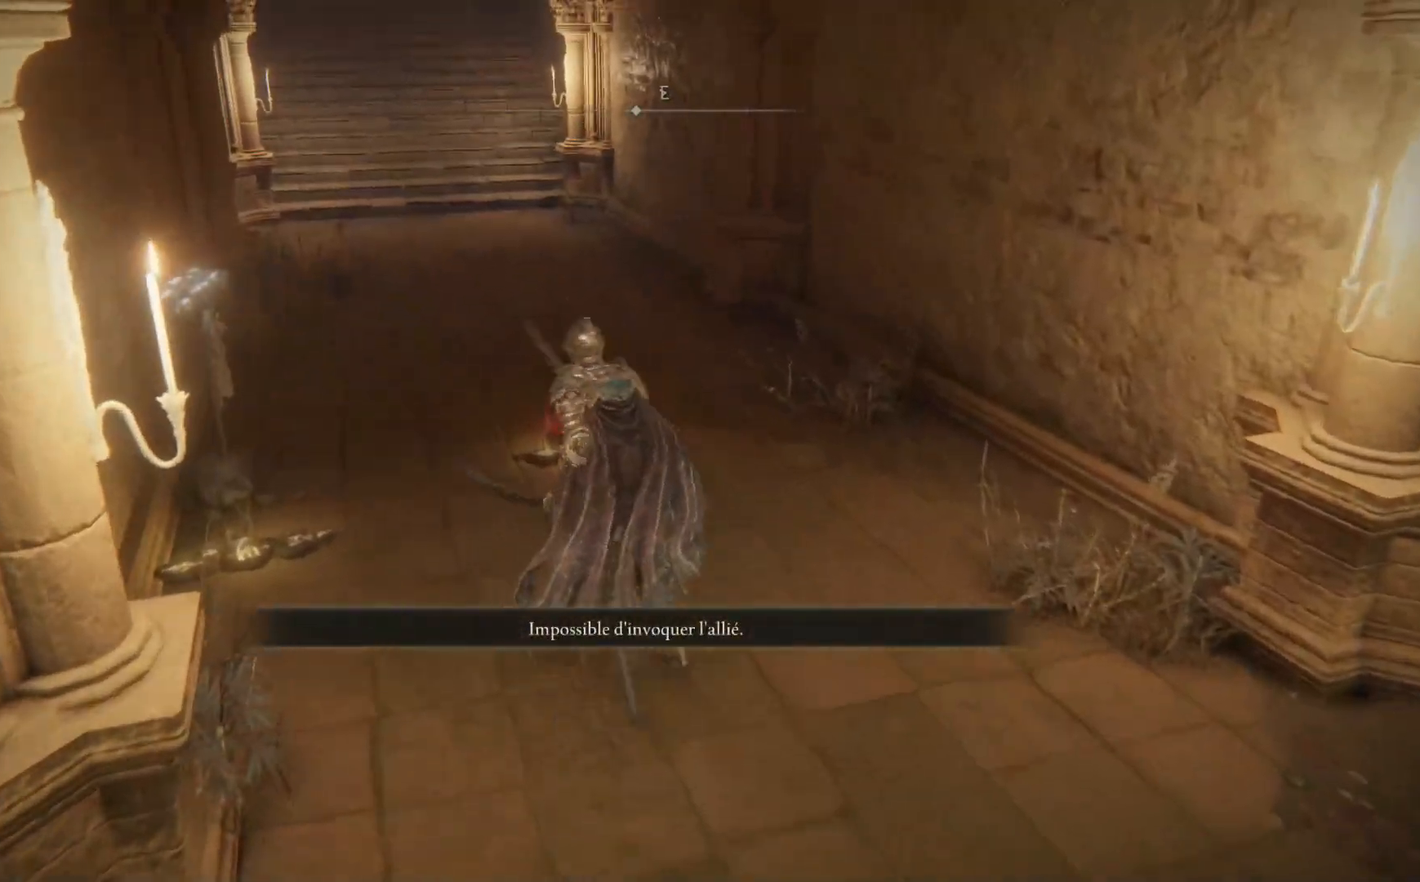
{"buttons": ["Y"], "left_stick": "center", "right_stick": "center", "events": [[383, "Y", "down"], [433, "left_stick", "center"]]}
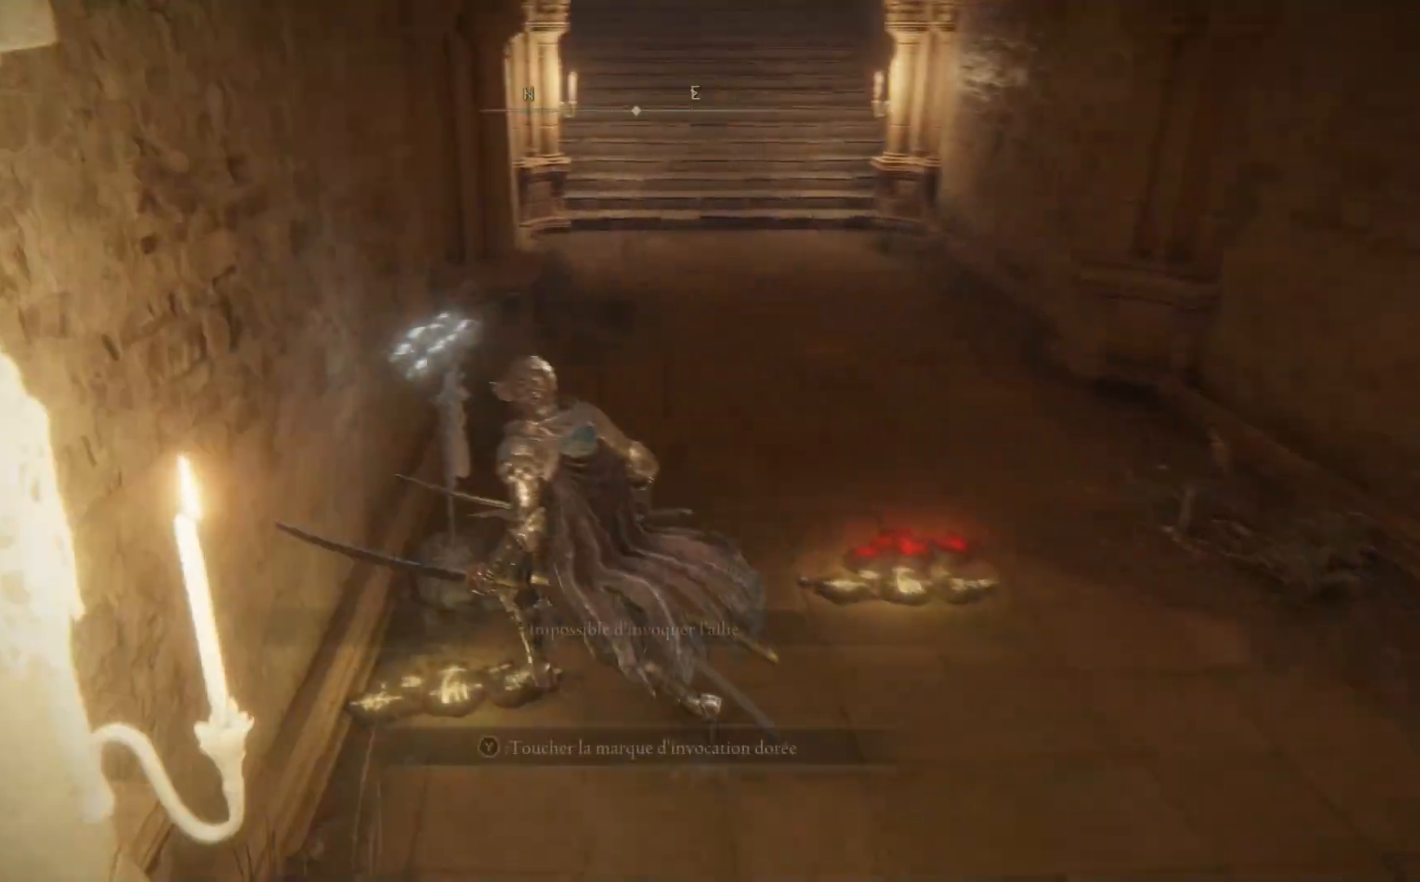
{"buttons": ["A"], "left_stick": "center", "right_stick": "center", "events": [[17, "Y", "up"], [450, "A", "down"]]}
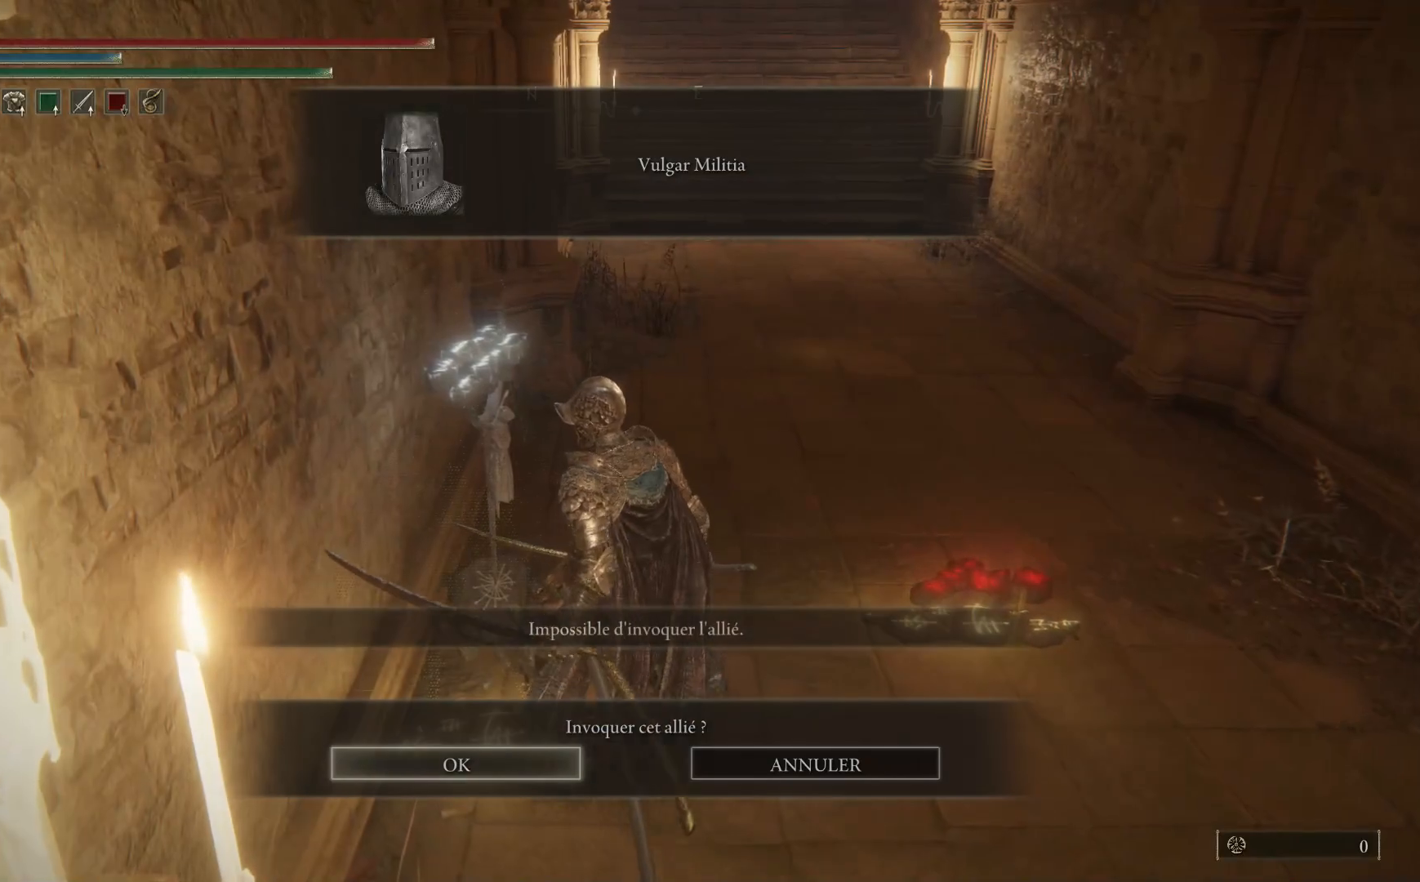
{"buttons": [], "left_stick": "center", "right_stick": "center", "events": [[117, "A", "up"]]}
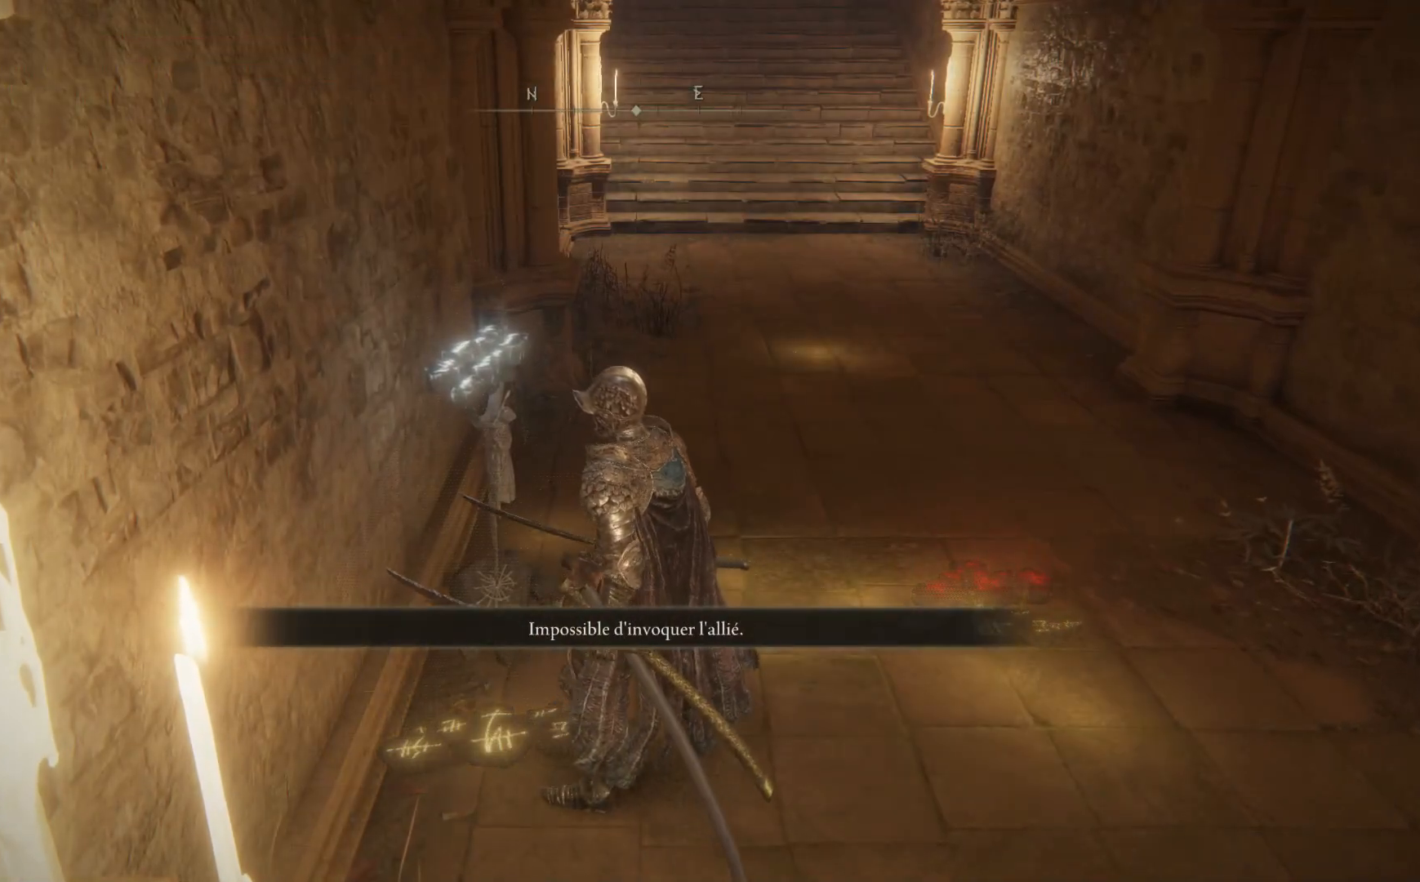
{"buttons": [], "left_stick": "right", "right_stick": "center", "events": [[333, "left_stick", "right"]]}
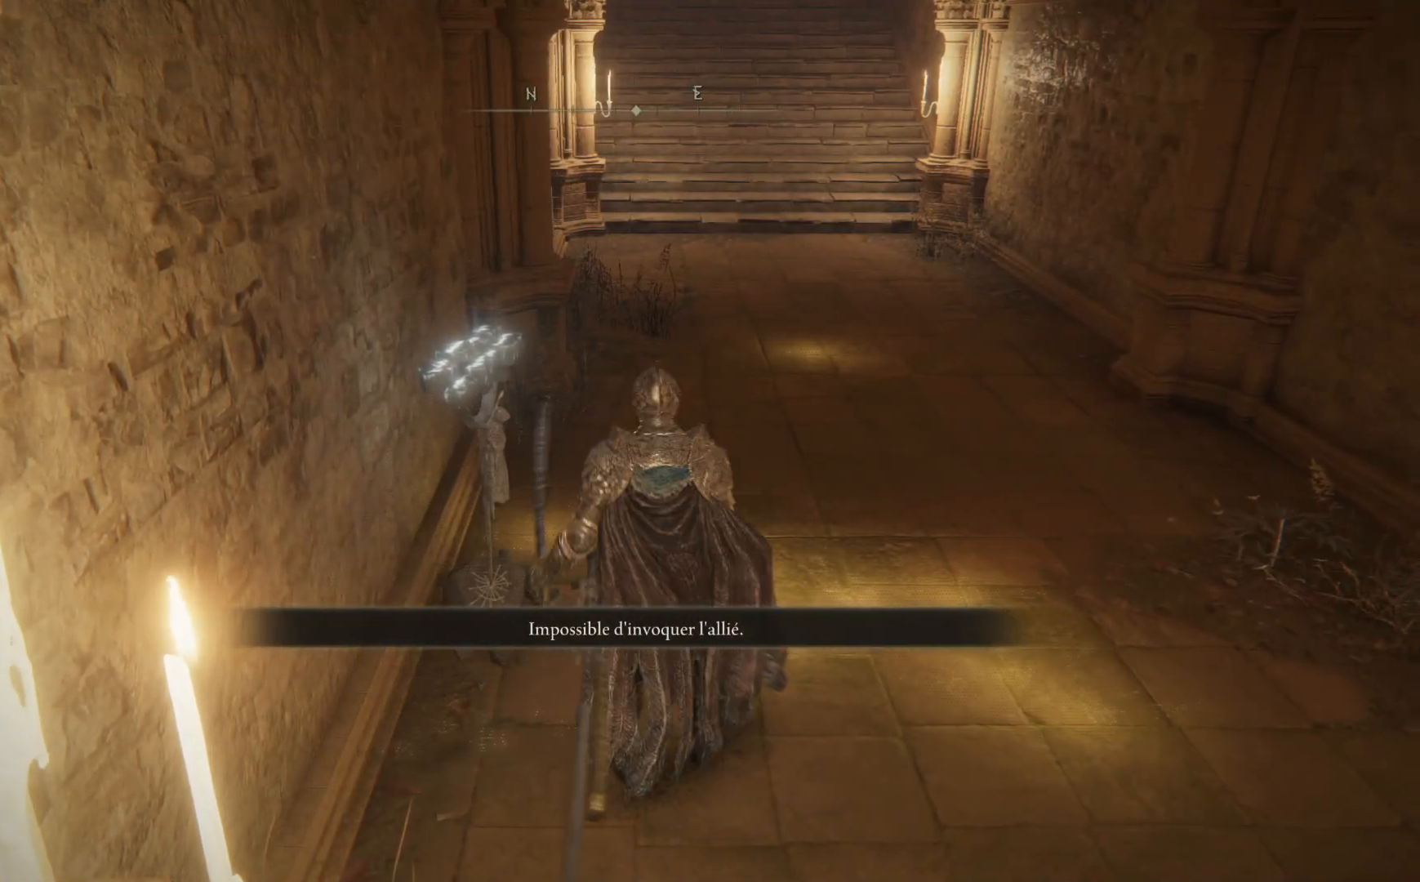
{"buttons": [], "left_stick": "center", "right_stick": "center", "events": [[133, "right_stick", "down-left"], [283, "left_stick", "up-right"], [433, "right_stick", "center"], [450, "left_stick", "center"]]}
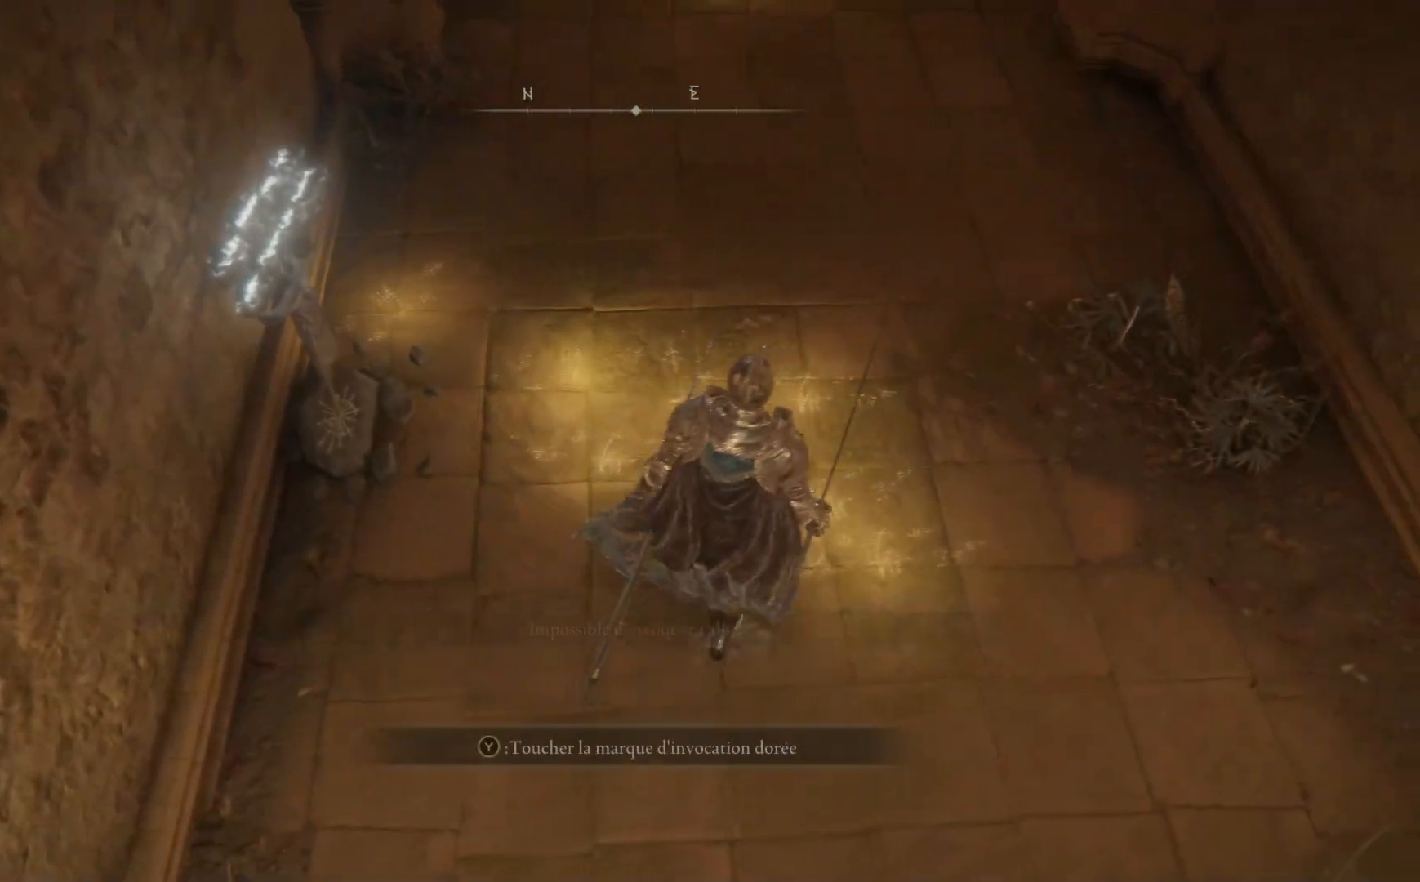
{"buttons": [], "left_stick": "down-left", "right_stick": "center", "events": [[367, "left_stick", "down"], [417, "left_stick", "down-left"]]}
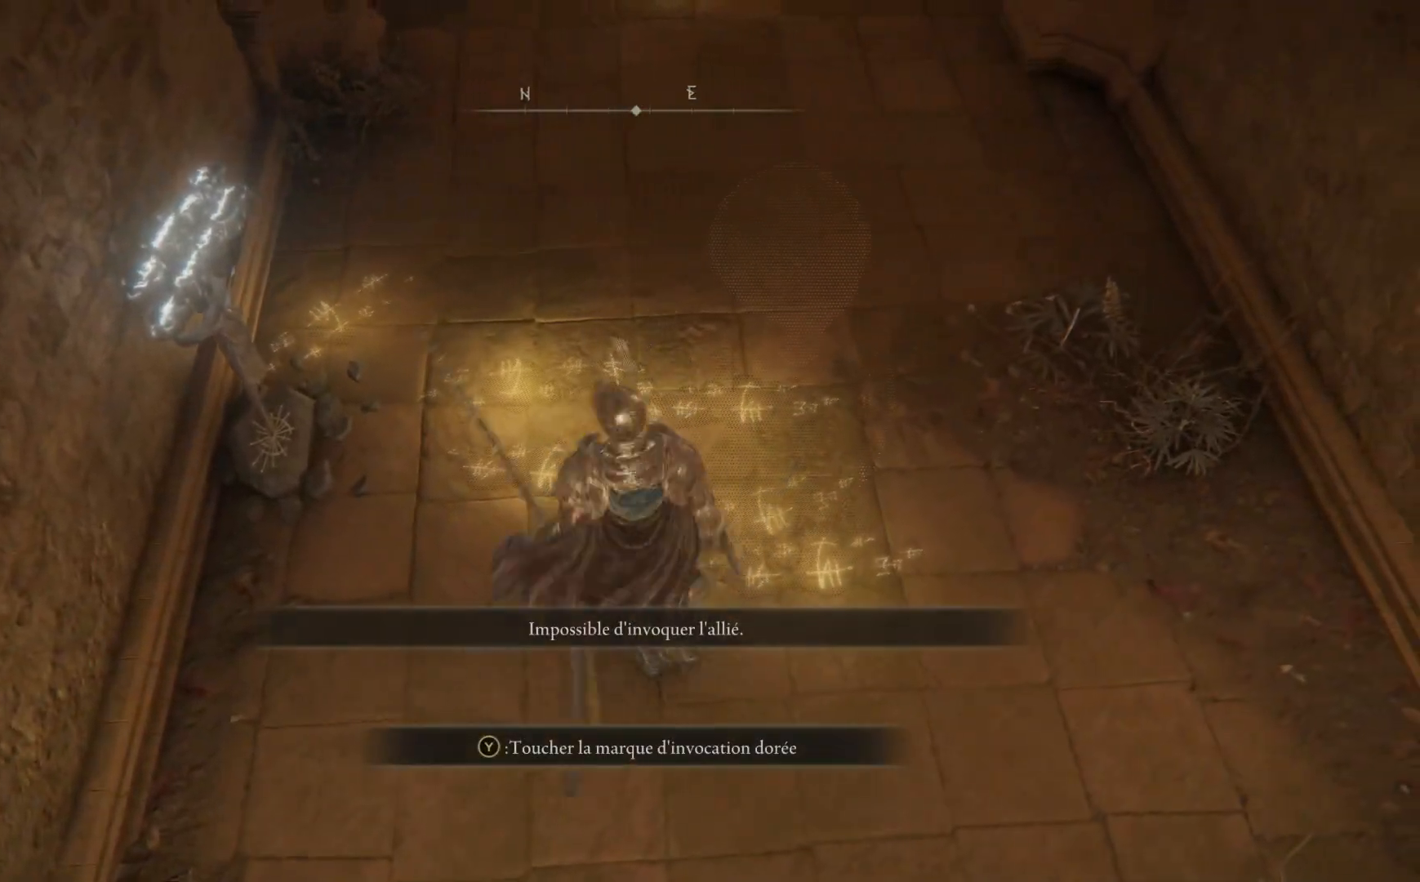
{"buttons": [], "left_stick": "center", "right_stick": "center", "events": [[117, "left_stick", "up-left"], [167, "left_stick", "up"], [183, "right_stick", "down-left"], [317, "left_stick", "up-right"], [333, "right_stick", "center"], [433, "left_stick", "center"]]}
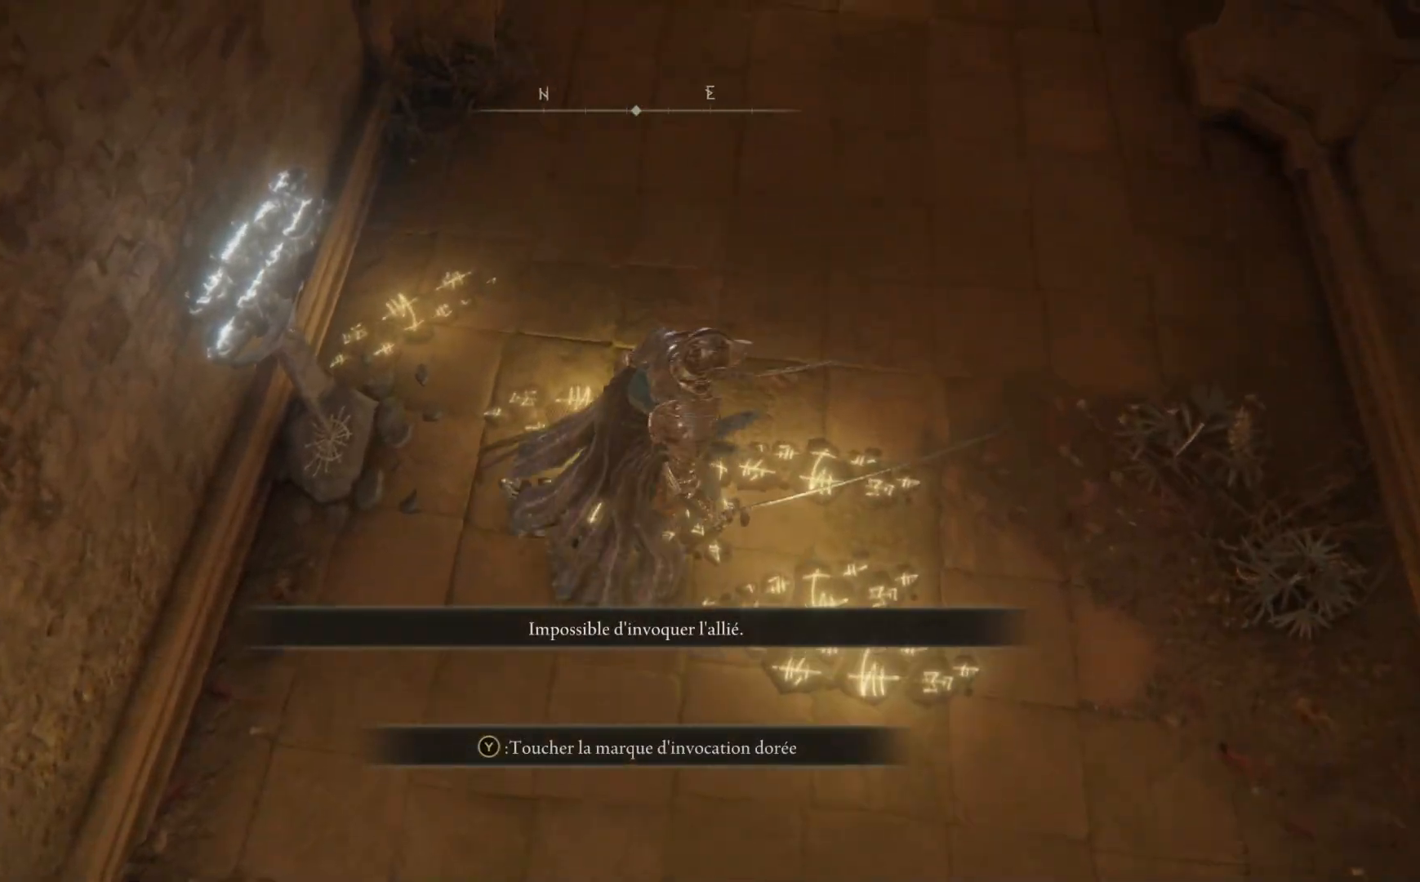
{"buttons": [], "left_stick": "center", "right_stick": "center", "events": [[67, "Y", "down"], [200, "Y", "up"]]}
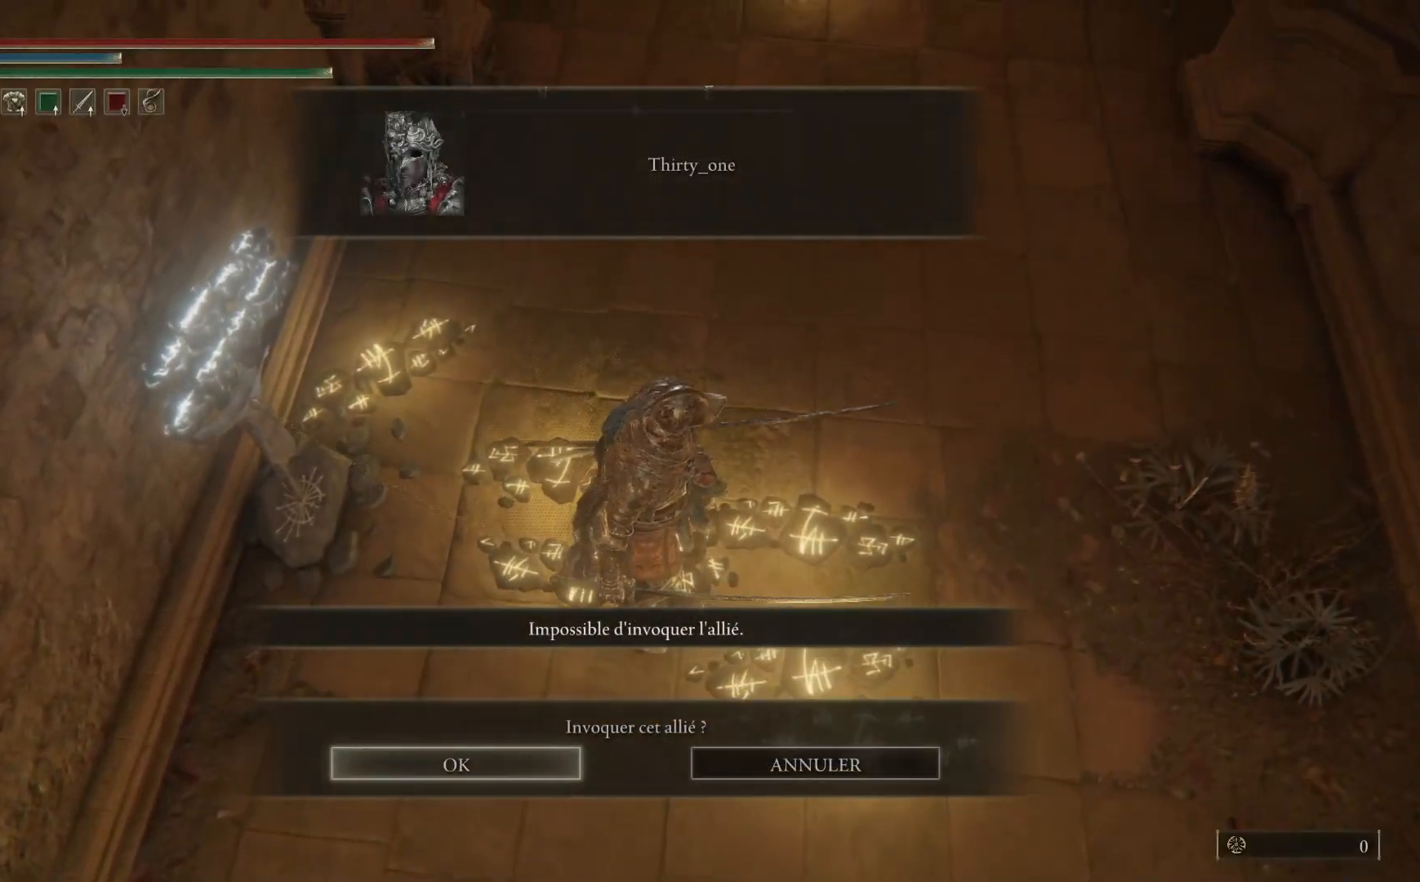
{"buttons": [], "left_stick": "center", "right_stick": "center", "events": [[17, "A", "down"], [167, "A", "up"]]}
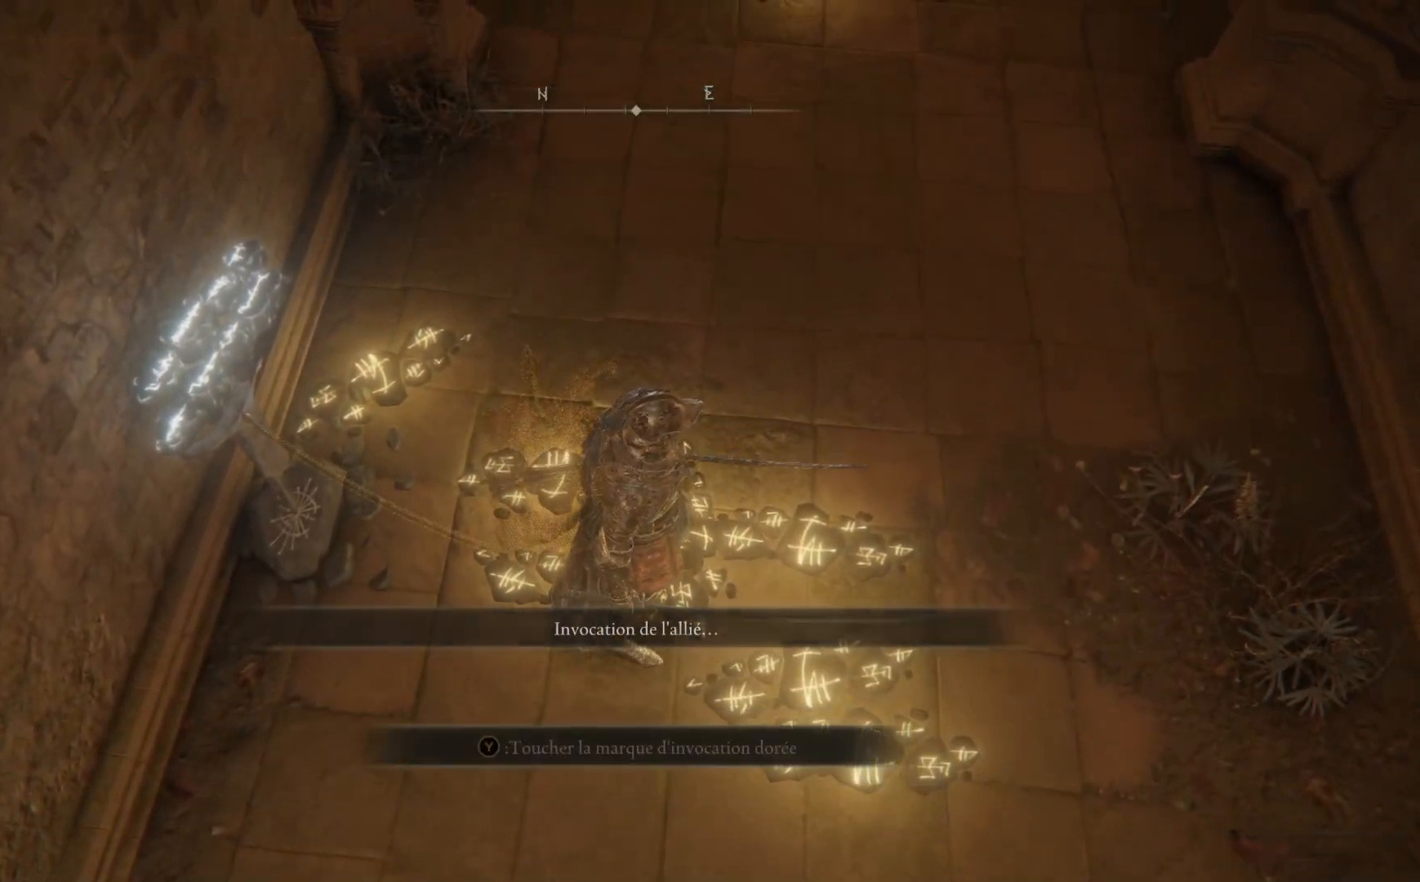
{"buttons": [], "left_stick": "center", "right_stick": "center", "events": [[183, "Y", "down"], [317, "Y", "up"]]}
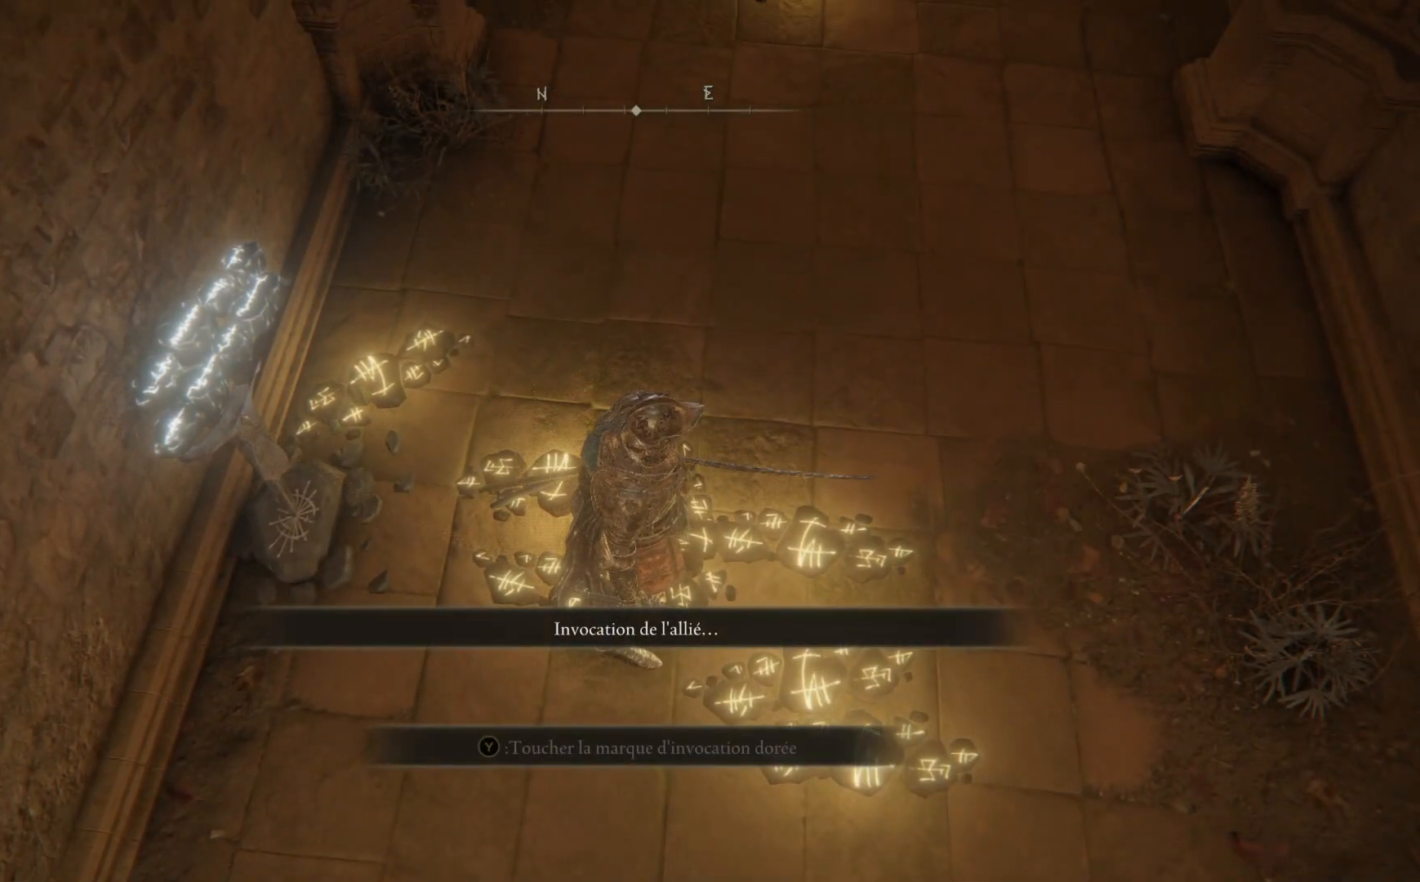
{"buttons": [], "left_stick": "right", "right_stick": "center", "events": [[433, "left_stick", "right"]]}
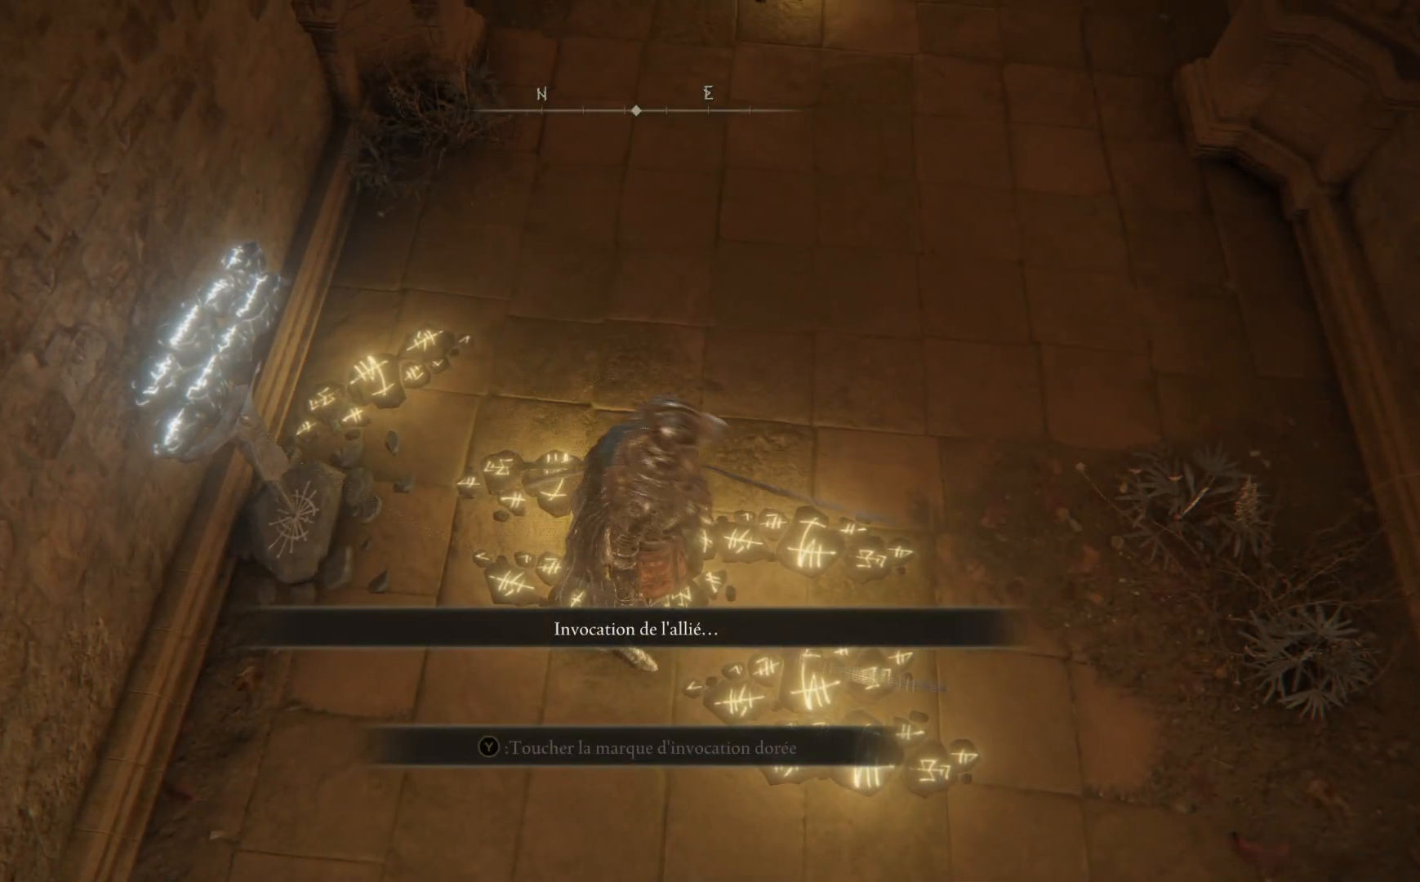
{"buttons": [], "left_stick": "center", "right_stick": "center", "events": [[183, "left_stick", "center"]]}
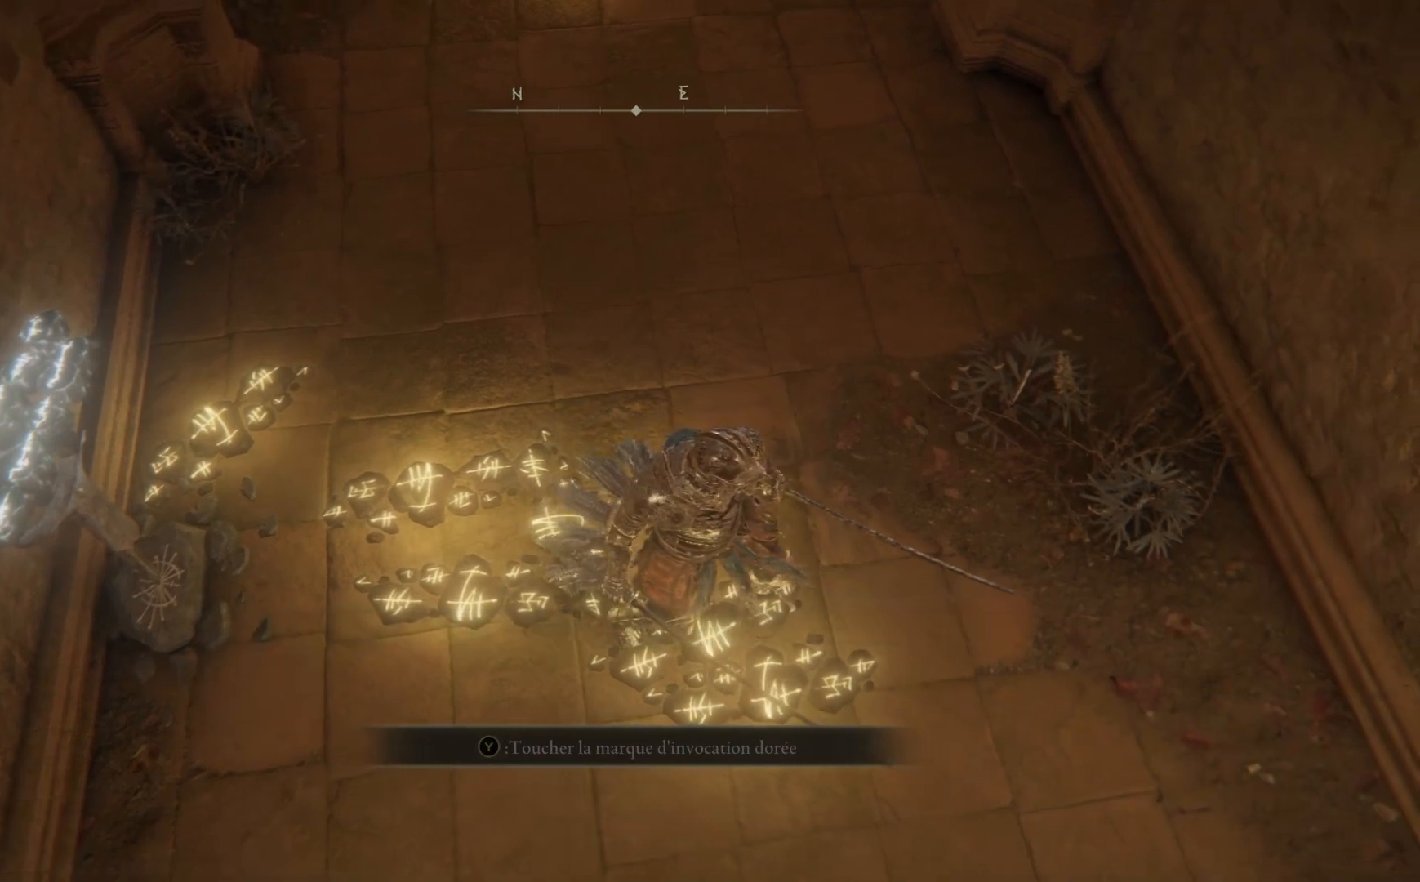
{"buttons": [], "left_stick": "center", "right_stick": "center", "events": [[167, "Y", "down"], [267, "Y", "up"]]}
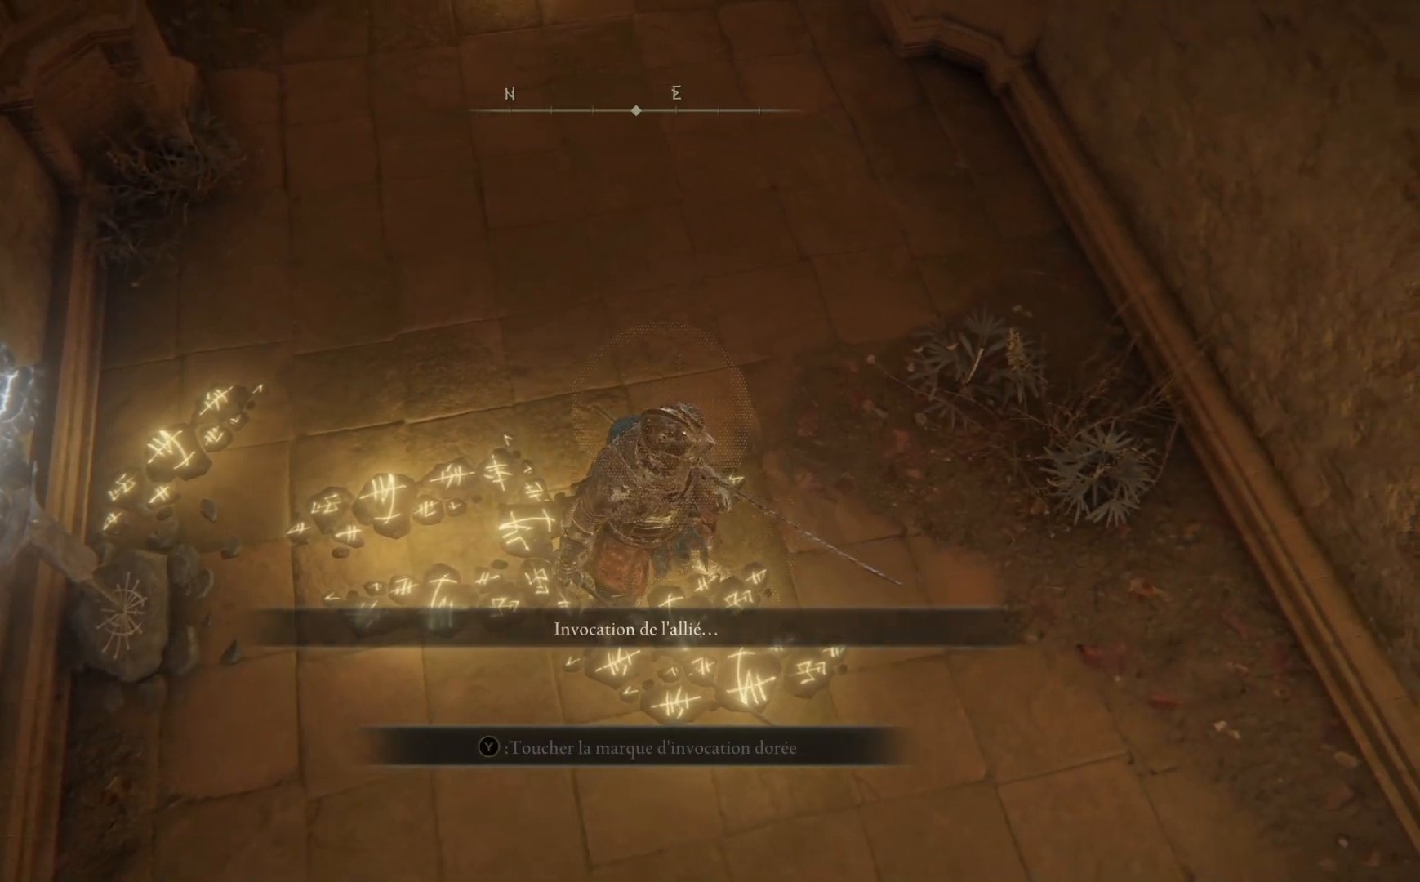
{"buttons": [], "left_stick": "center", "right_stick": "center", "events": []}
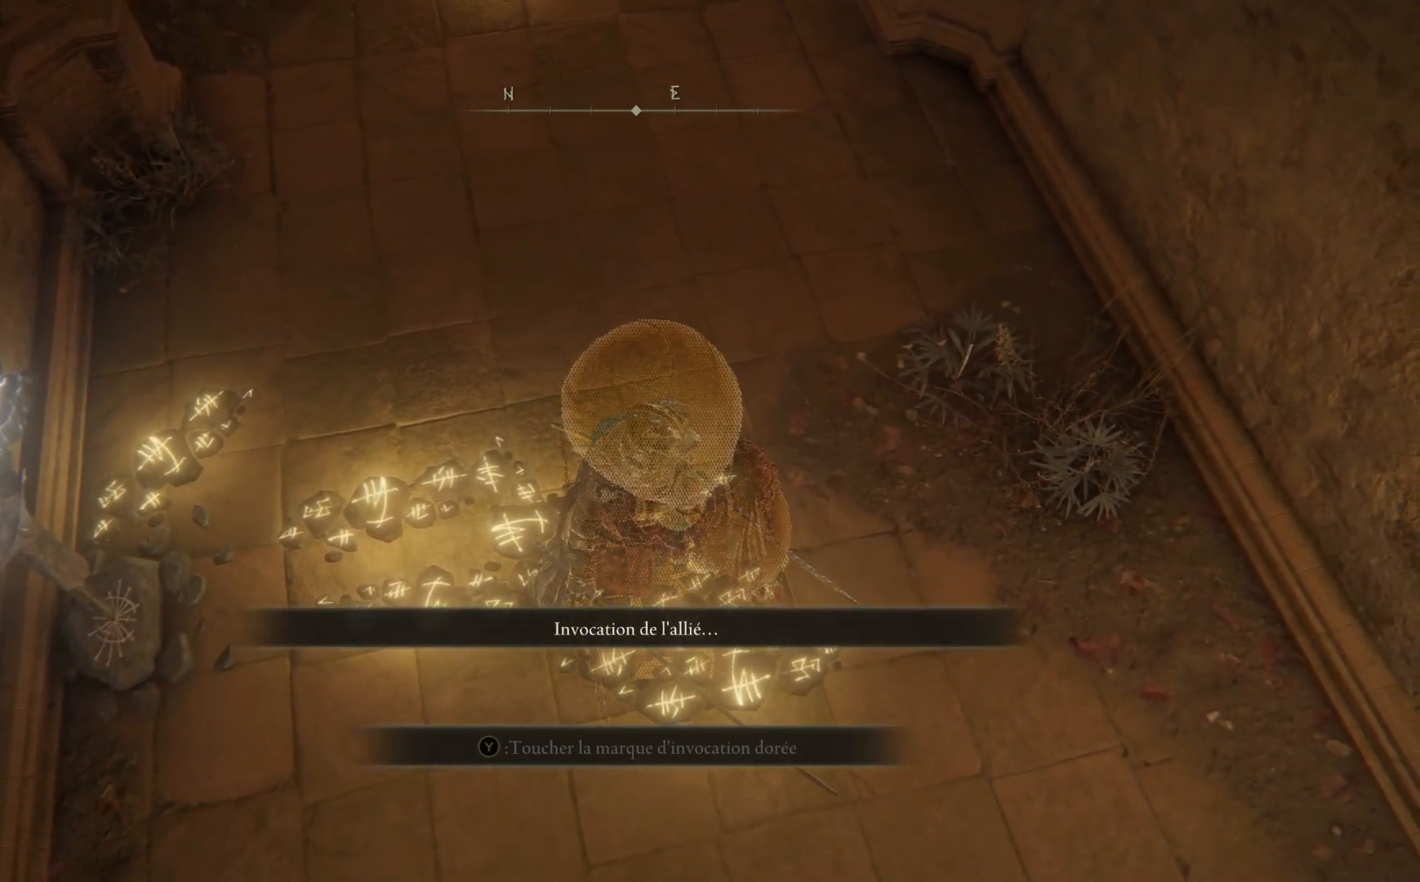
{"buttons": [], "left_stick": "center", "right_stick": "center", "events": []}
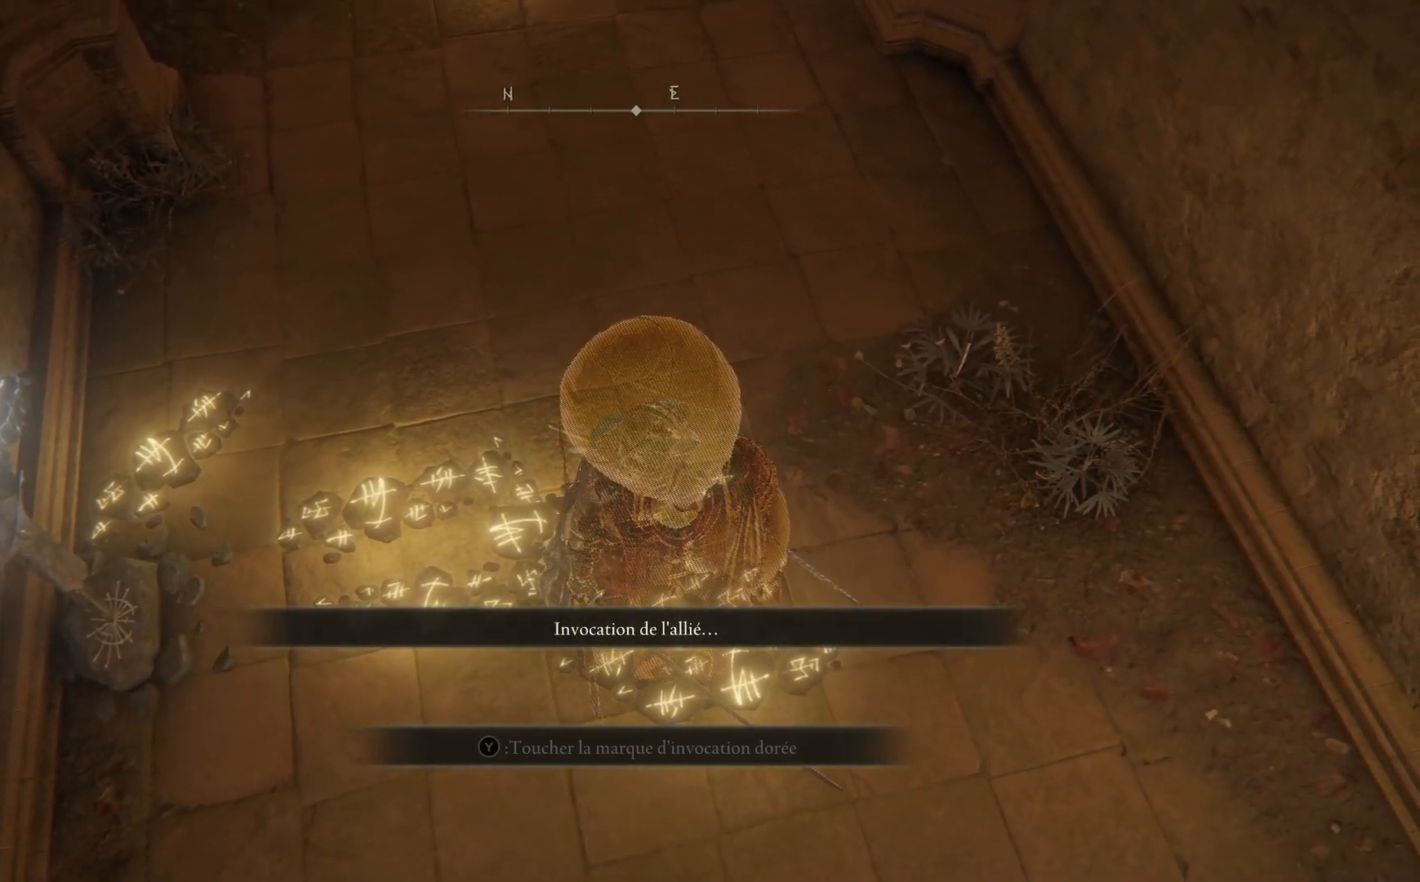
{"buttons": [], "left_stick": "center", "right_stick": "center", "events": []}
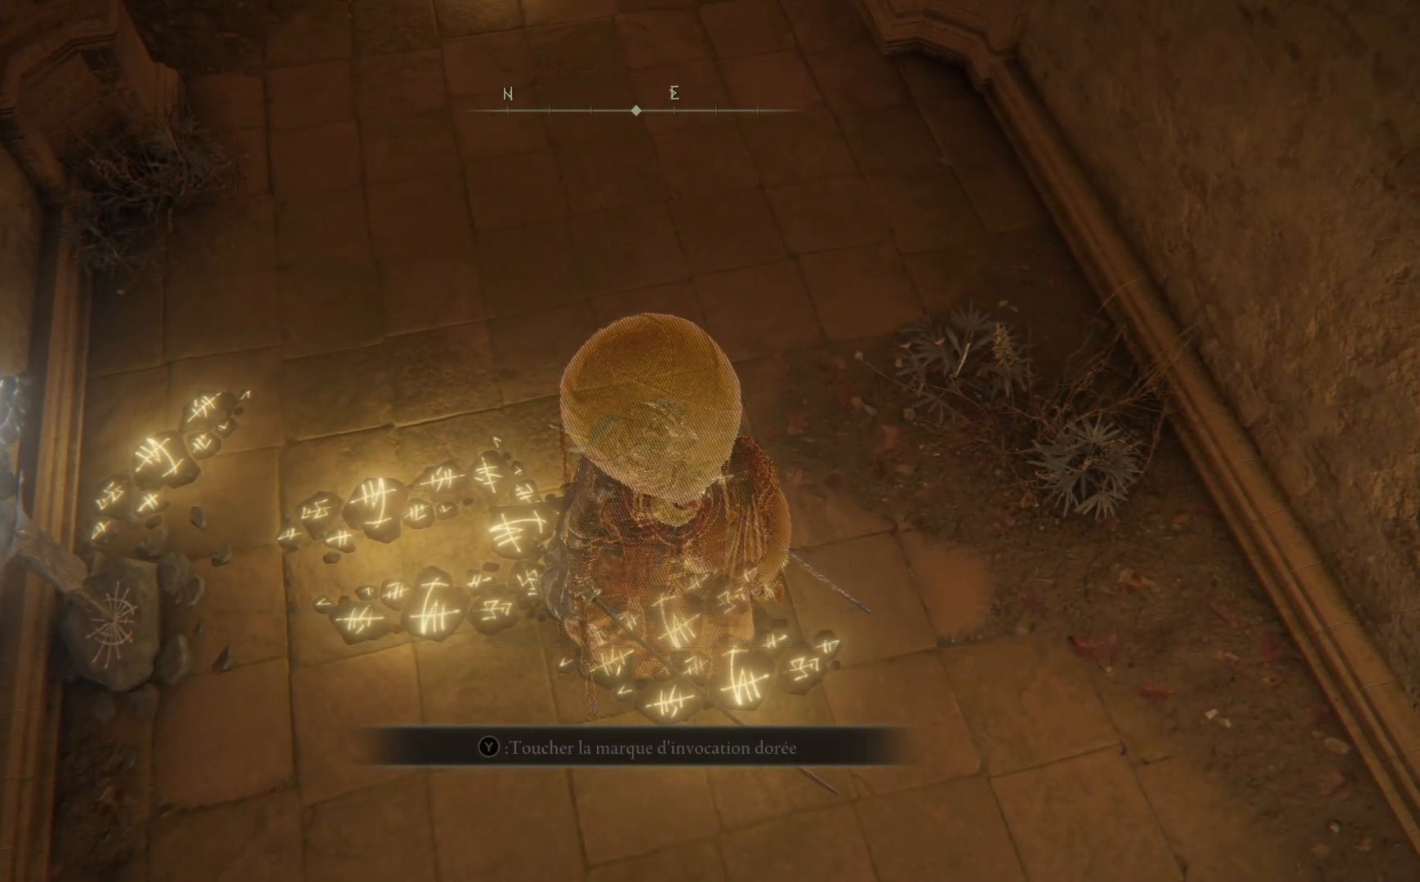
{"buttons": [], "left_stick": "center", "right_stick": "center", "events": []}
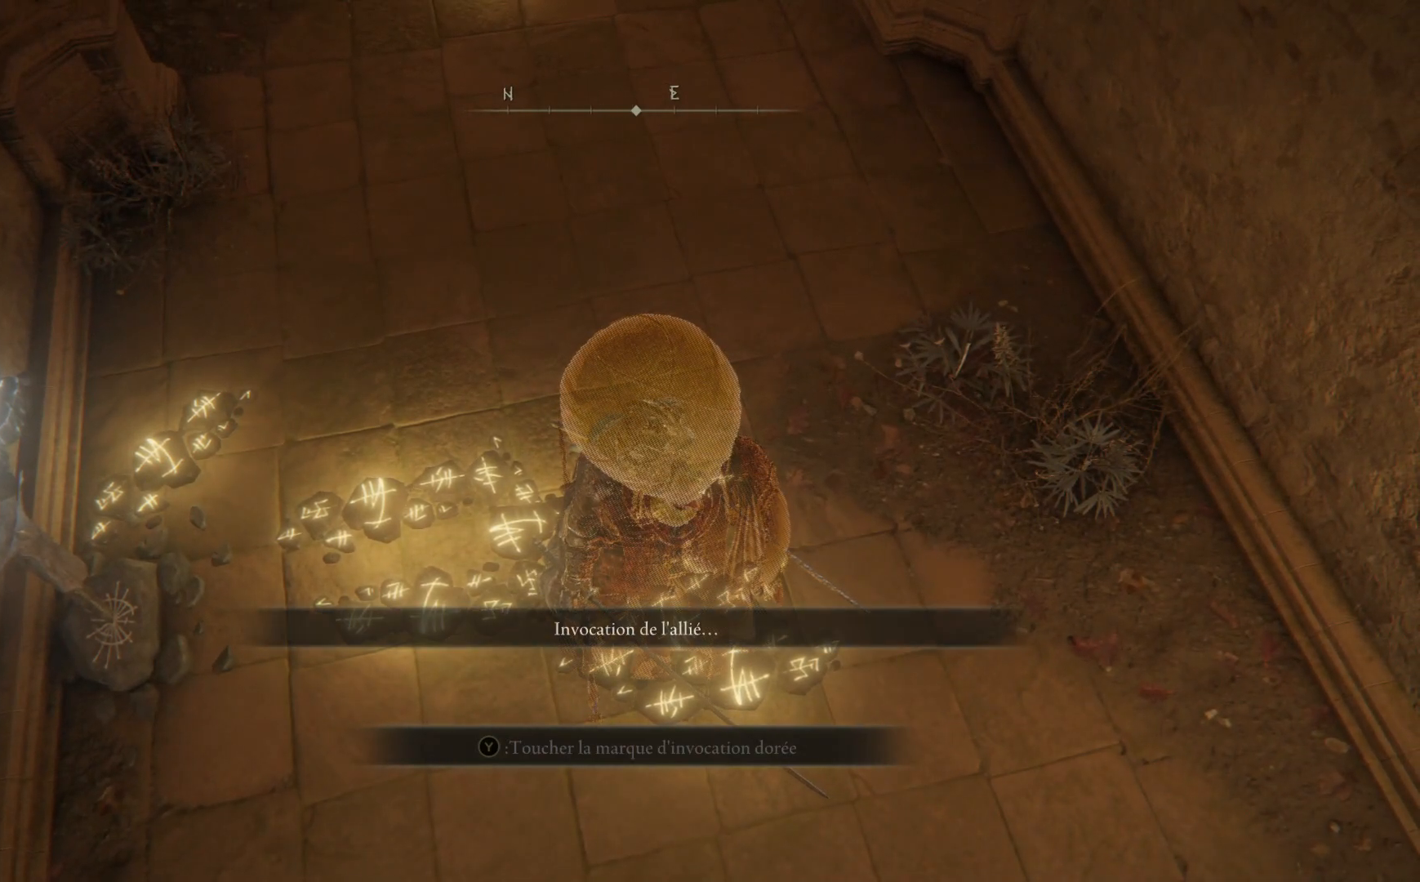
{"buttons": [], "left_stick": "up-left", "right_stick": "up", "events": [[383, "left_stick", "up-left"], [433, "right_stick", "up"]]}
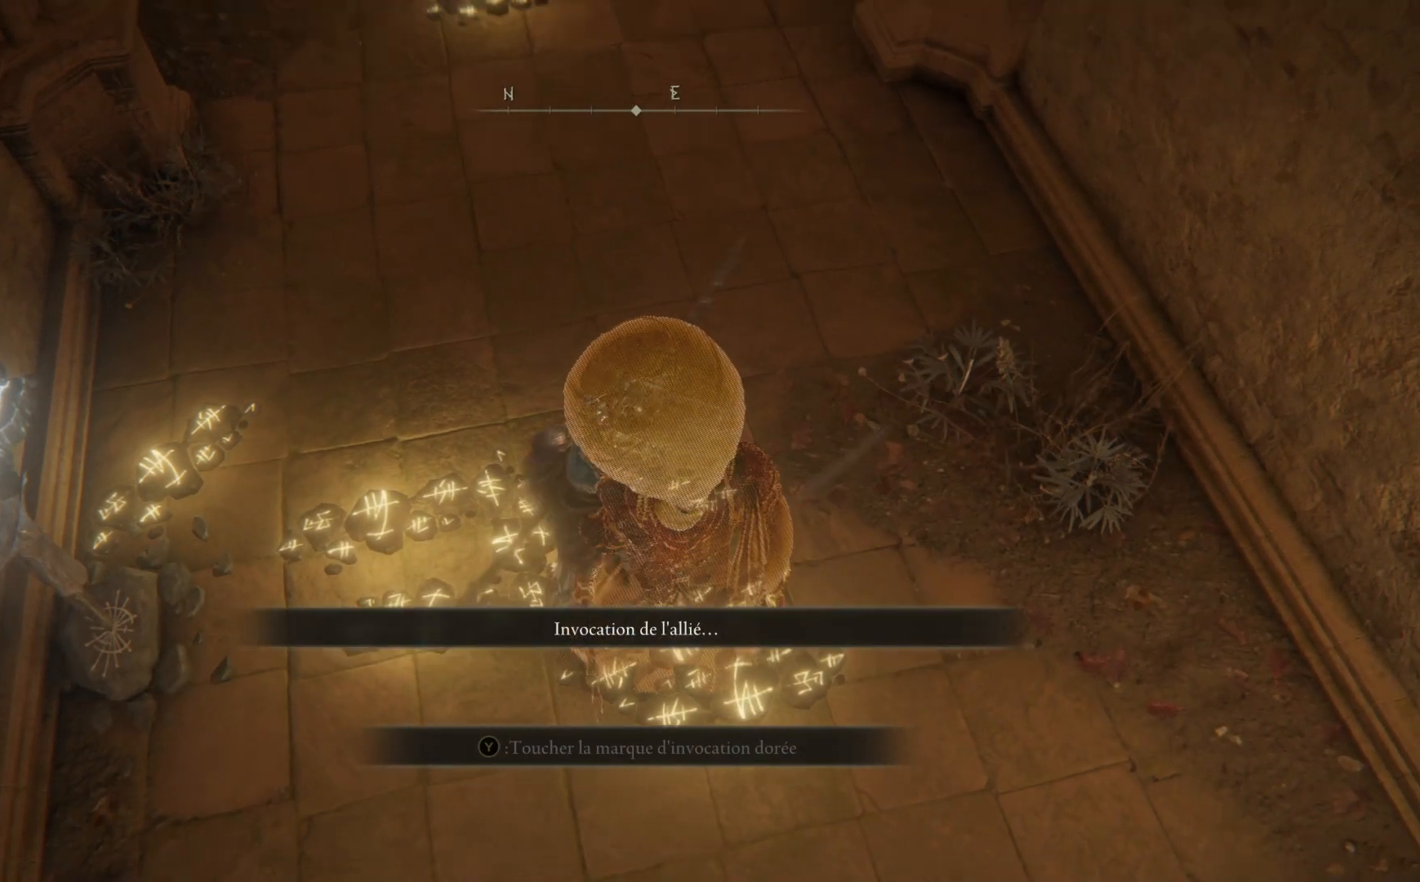
{"buttons": [], "left_stick": "center", "right_stick": "up-left", "events": [[83, "left_stick", "center"], [183, "right_stick", "up-left"]]}
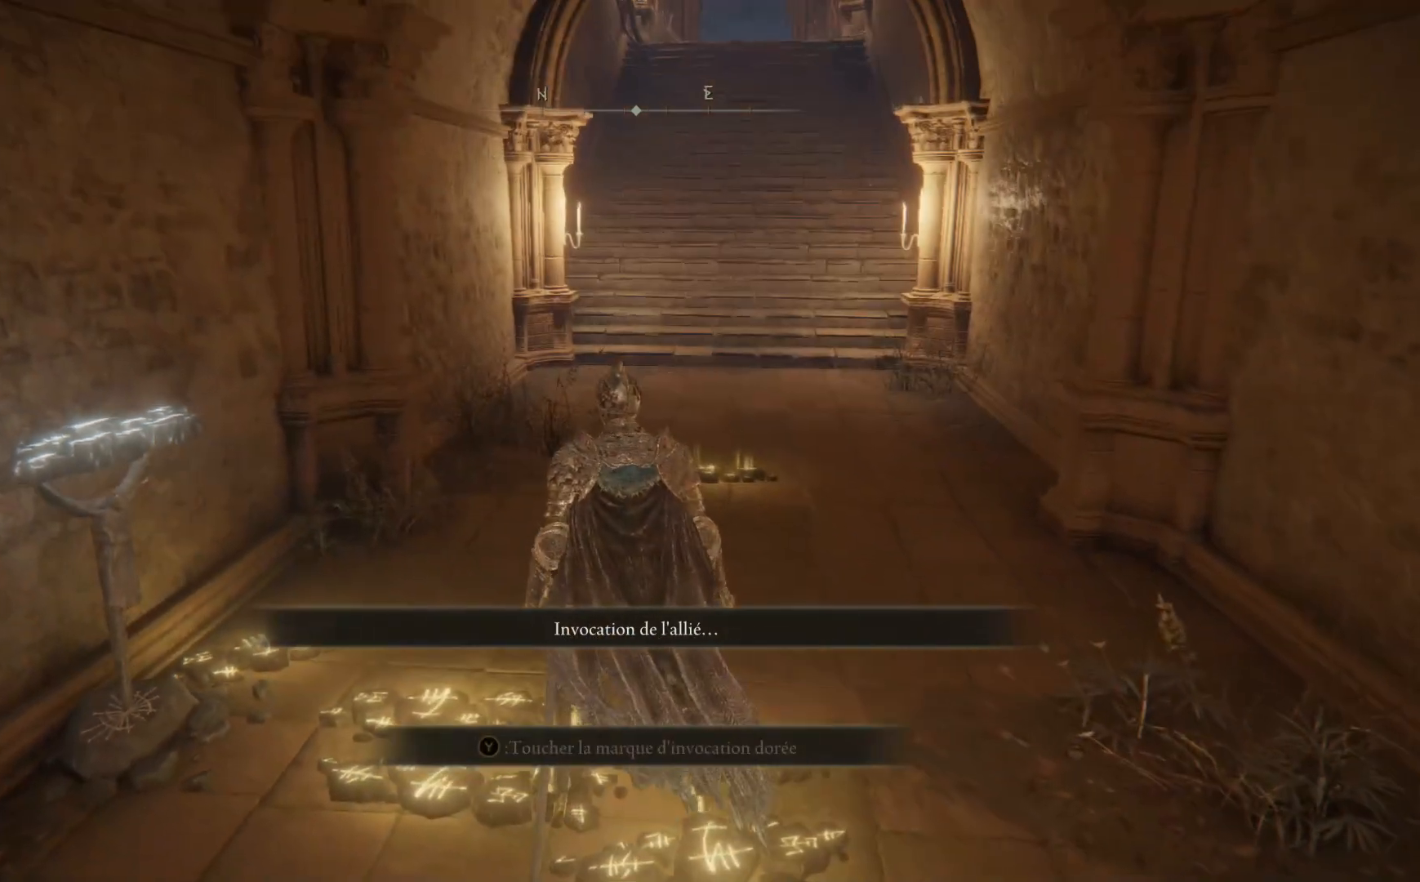
{"buttons": [], "left_stick": "center", "right_stick": "center", "events": [[17, "right_stick", "center"]]}
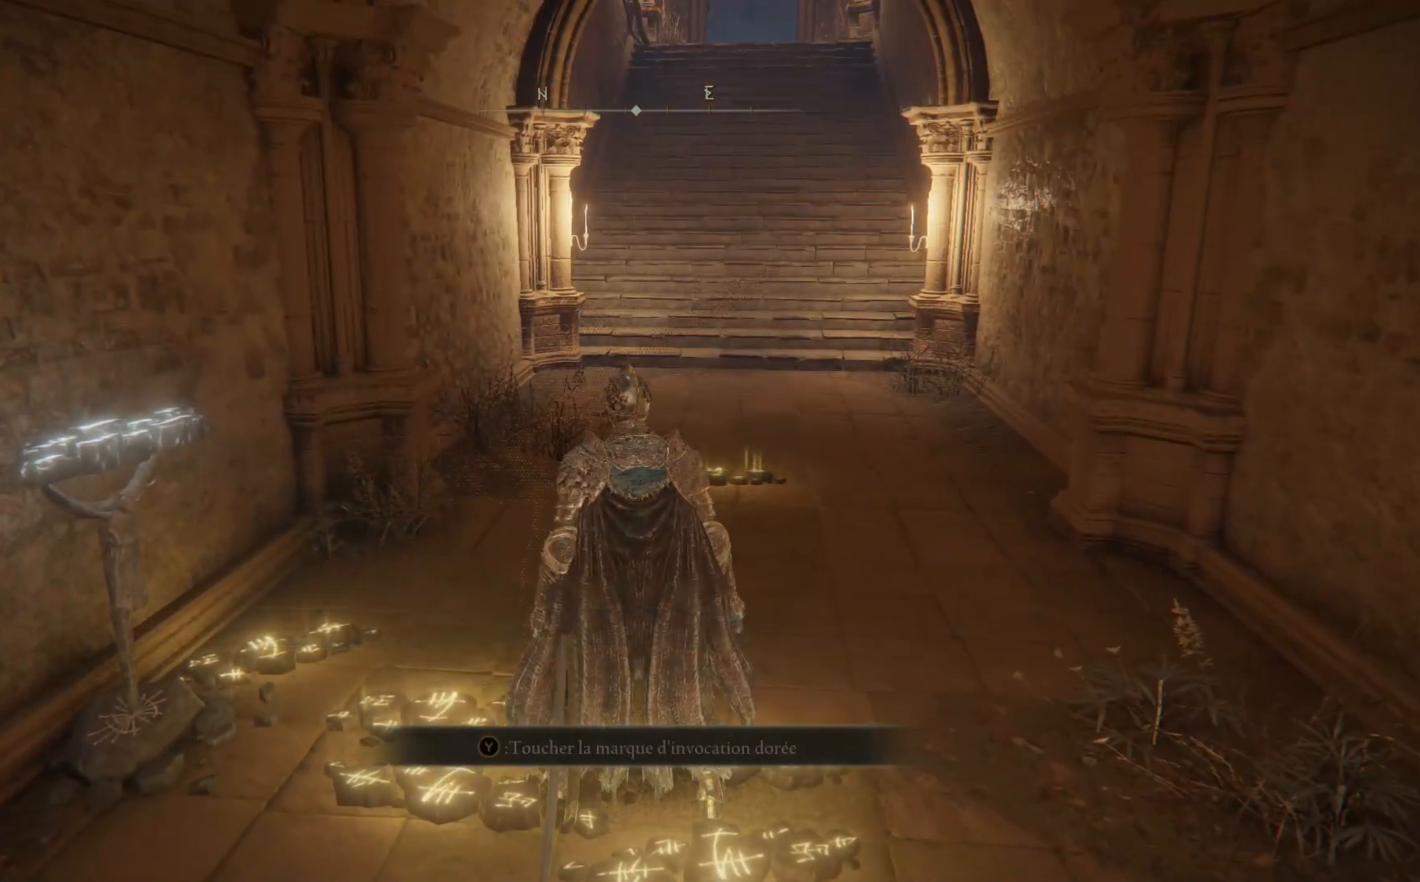
{"buttons": [], "left_stick": "down", "right_stick": "center", "events": [[267, "left_stick", "left"], [450, "left_stick", "down"]]}
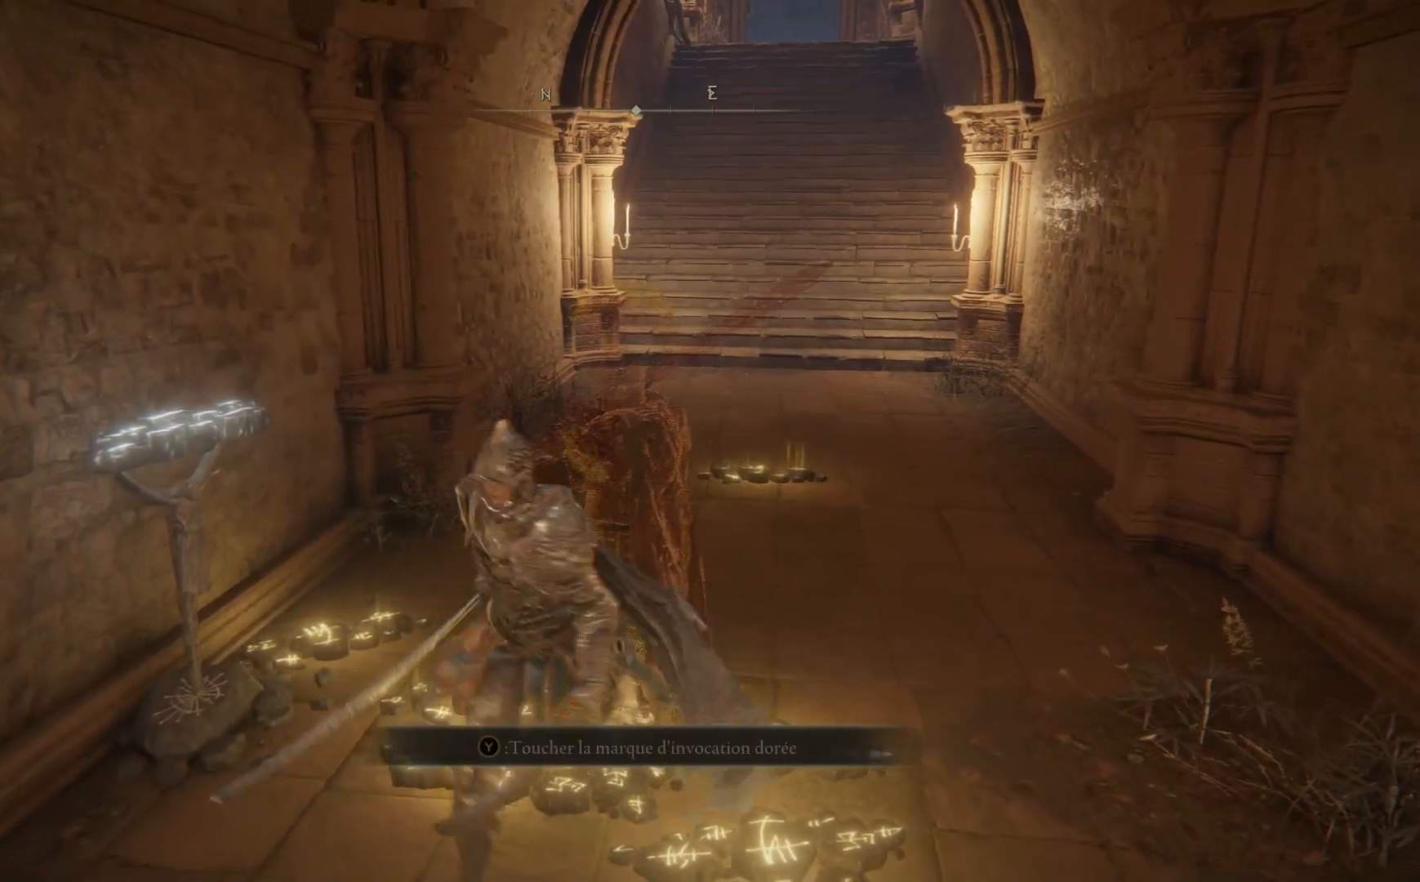
{"buttons": [], "left_stick": "center", "right_stick": "center", "events": [[50, "left_stick", "center"], [417, "left_stick", "down-left"], [467, "left_stick", "center"]]}
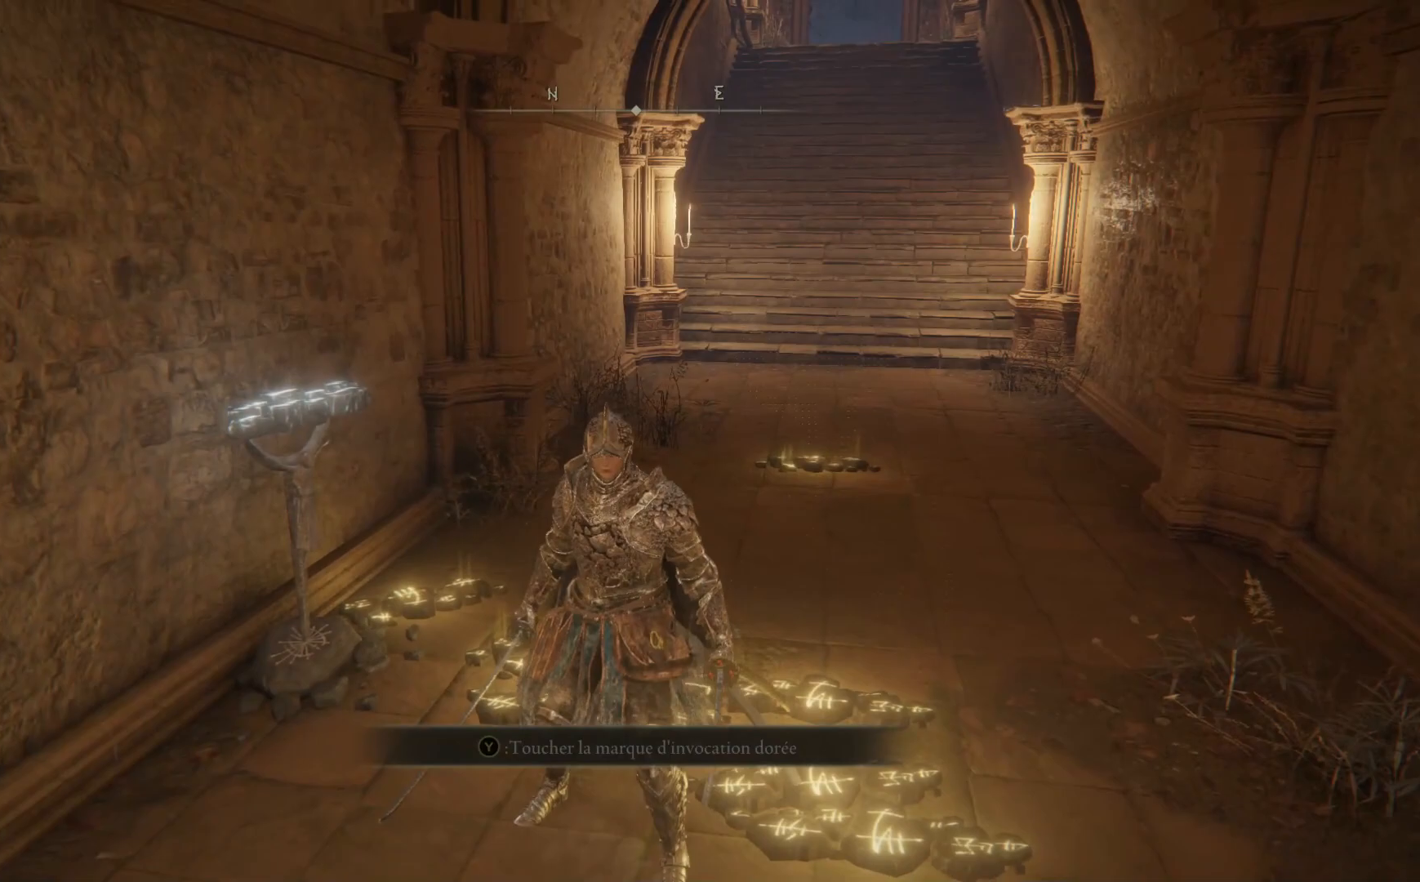
{"buttons": [], "left_stick": "right", "right_stick": "center", "events": [[467, "left_stick", "right"]]}
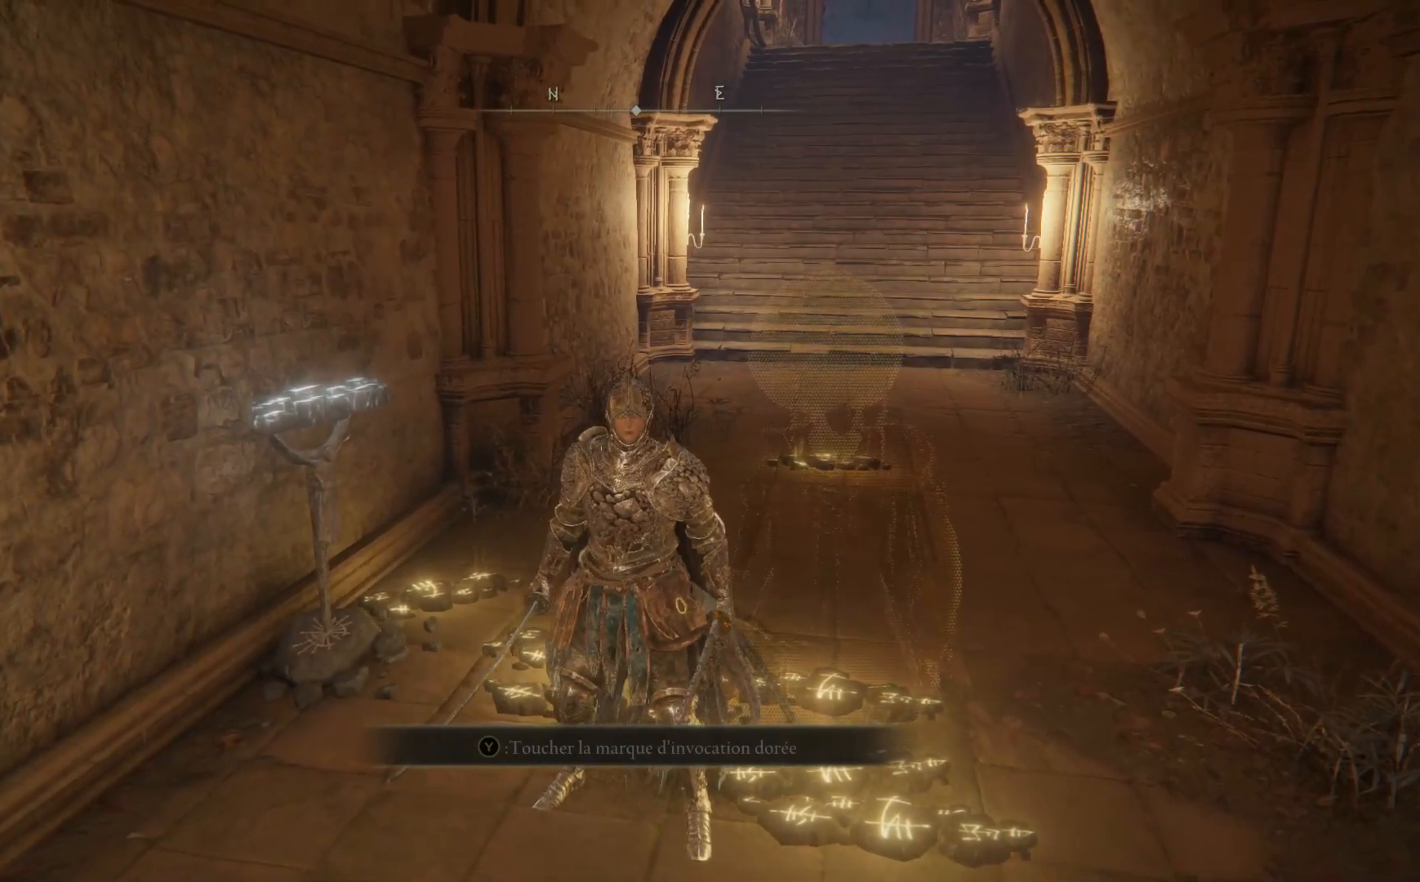
{"buttons": [], "left_stick": "center", "right_stick": "center", "events": [[100, "left_stick", "center"]]}